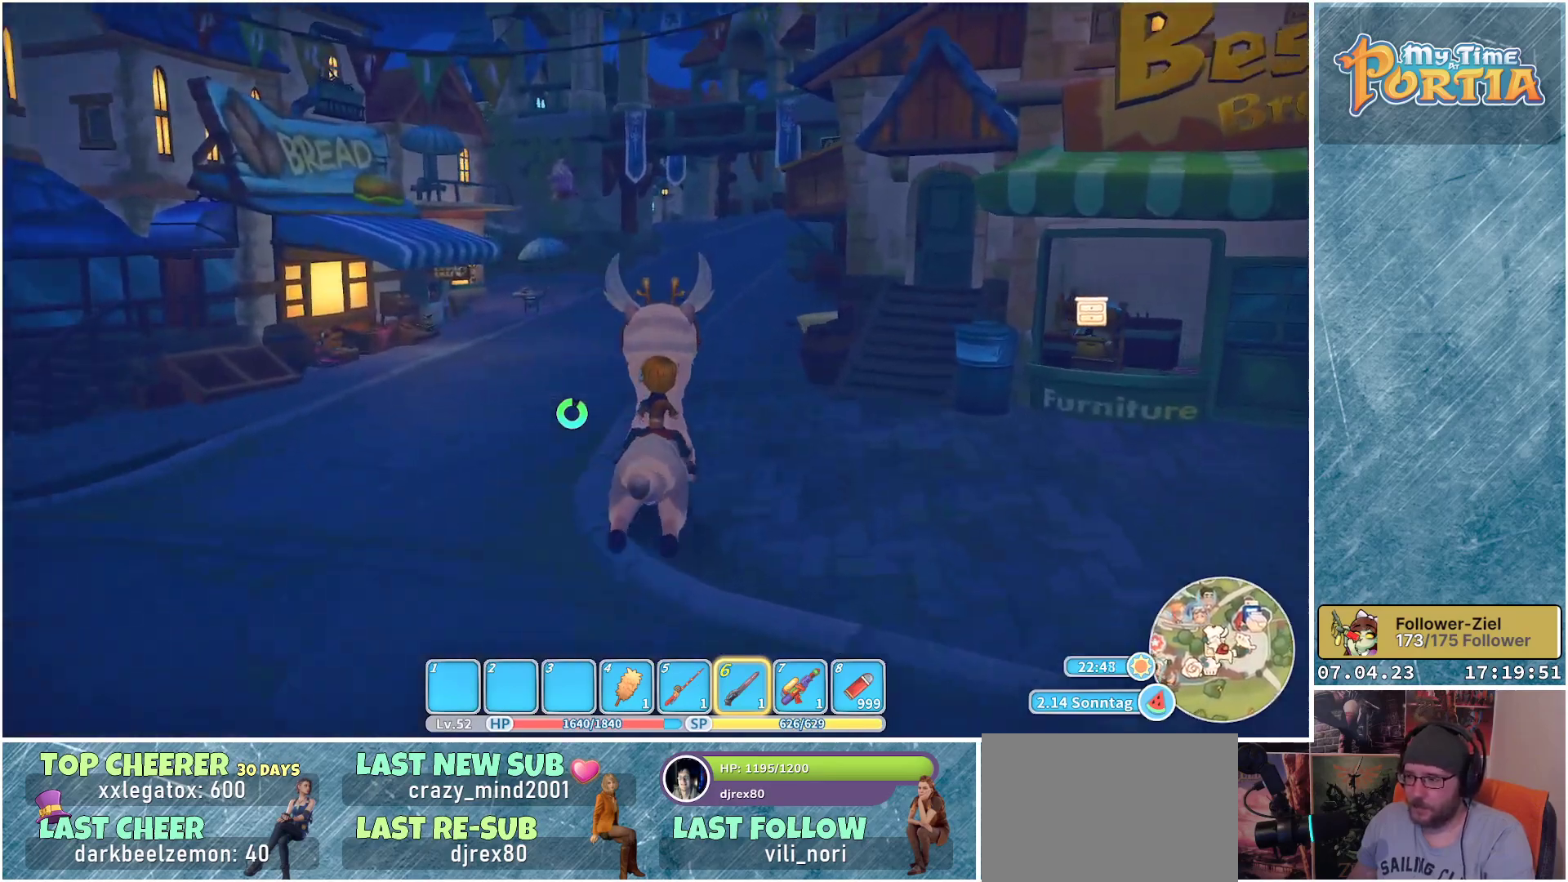
Gameplay with a controller (Xbox layout); each line is a JSON object with the inputs held at the frame after it. "events" lists button and stick changes between this image and that frame as [ms after this image, input, new state], when the widget could be followed in between. Not read: R3.
{"buttons": ["R1"], "left_stick": "up", "right_stick": "center", "events": []}
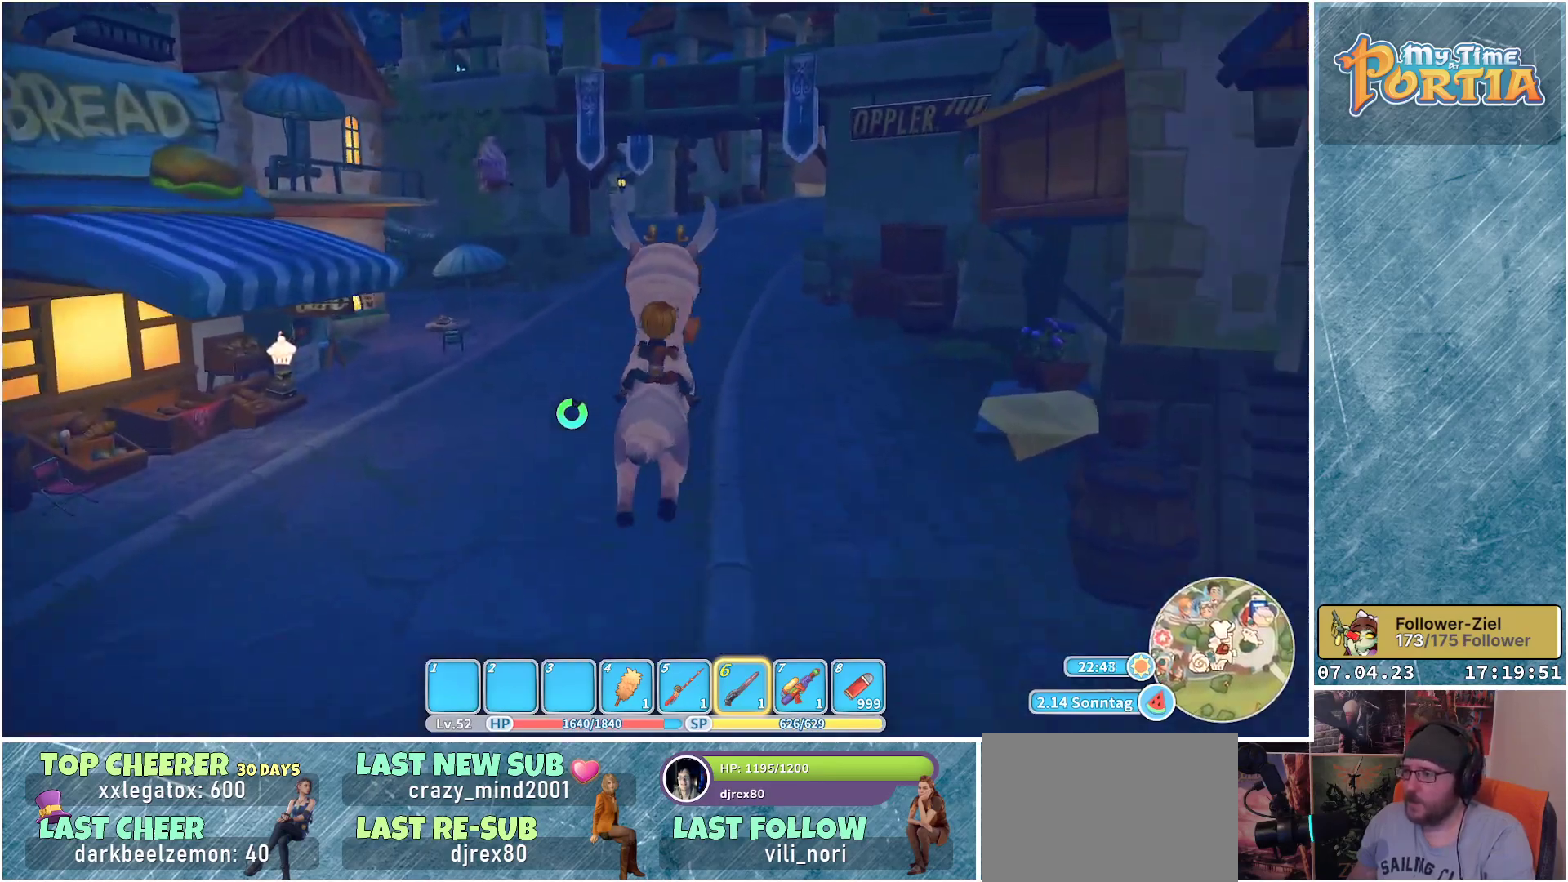
{"buttons": ["R1"], "left_stick": "up", "right_stick": "center", "events": []}
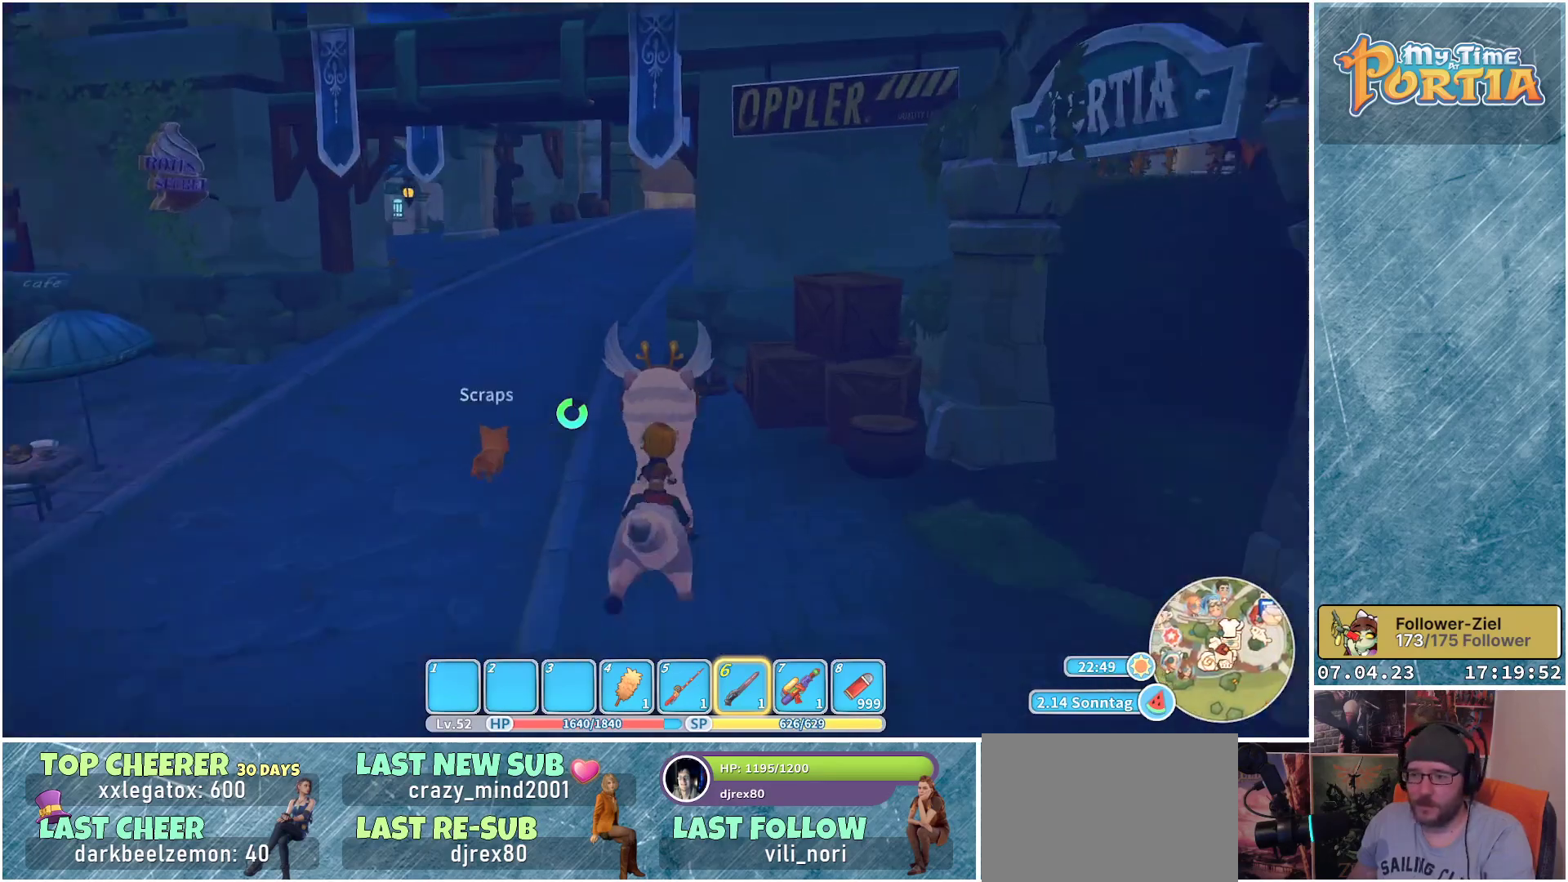
{"buttons": ["R1"], "left_stick": "up", "right_stick": "center", "events": []}
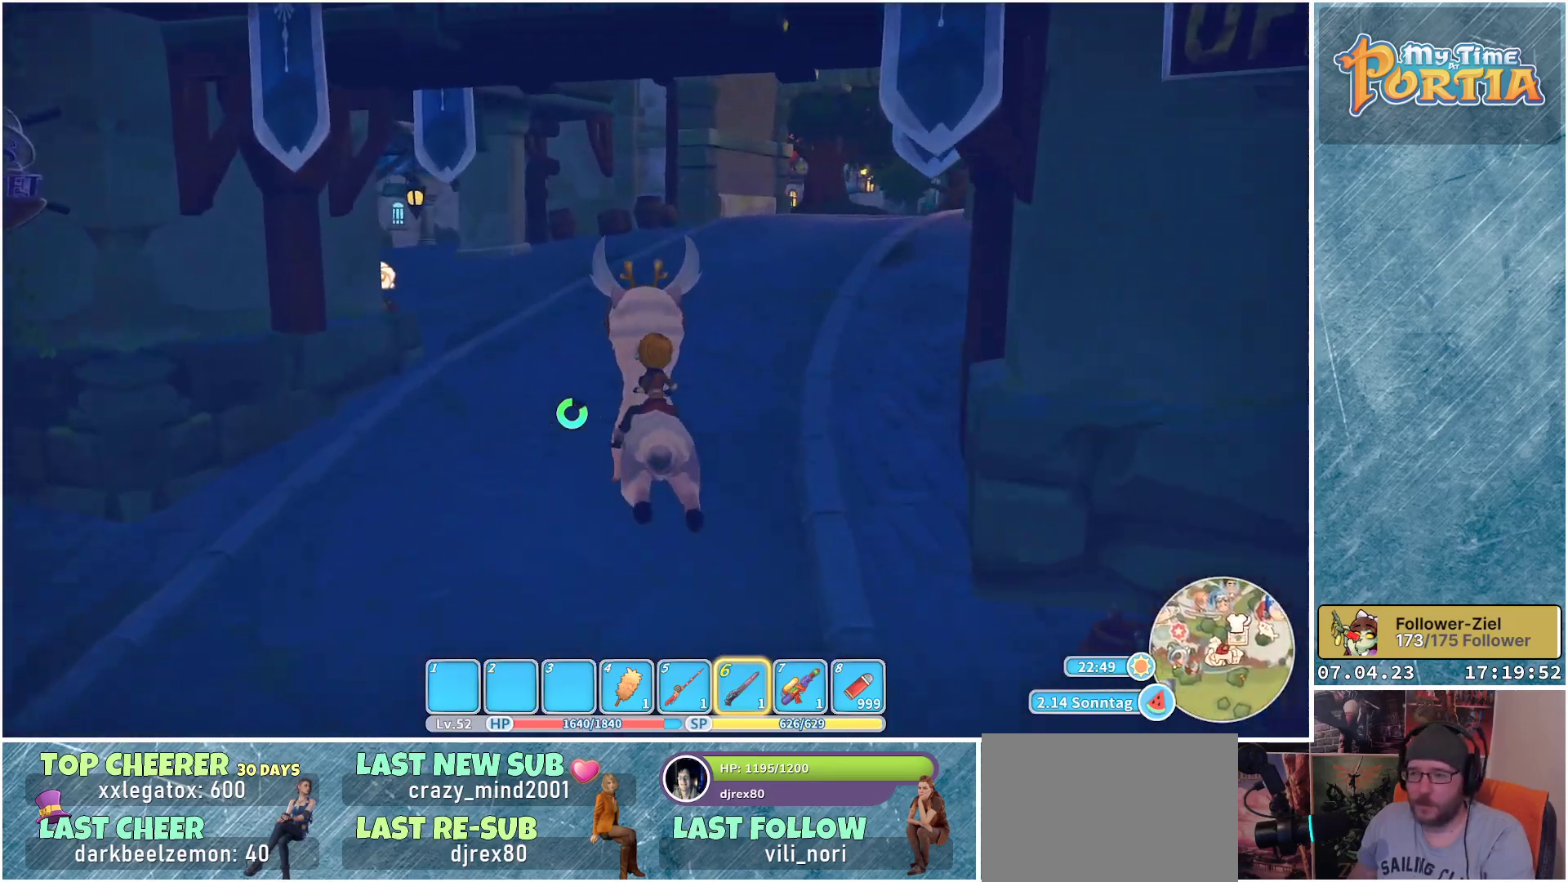
{"buttons": ["R1"], "left_stick": "up", "right_stick": "right", "events": [[450, "right_stick", "right"]]}
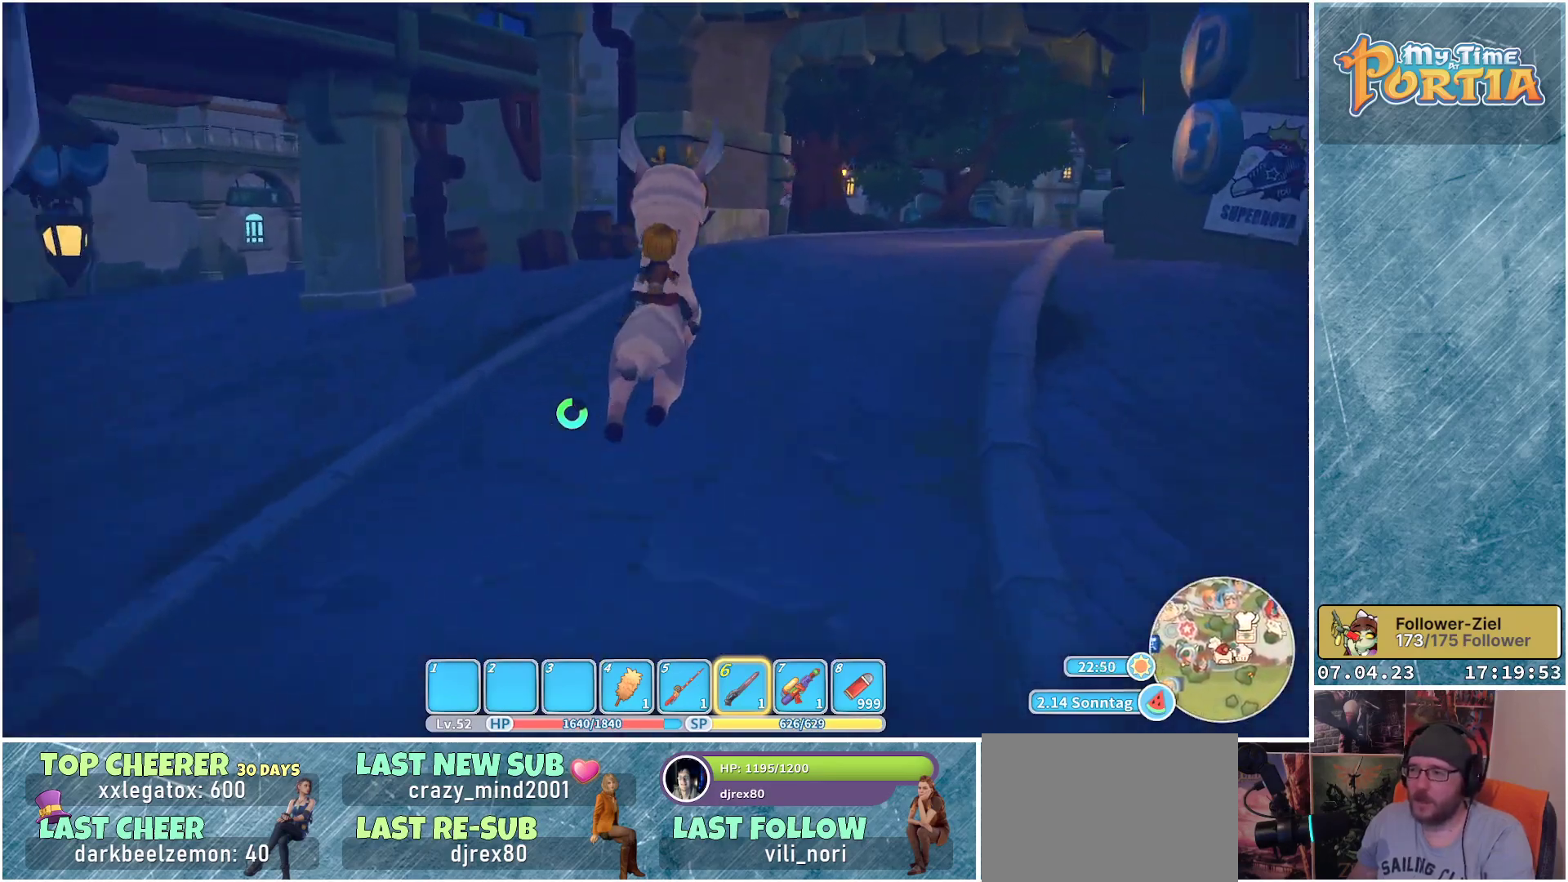
{"buttons": ["R1"], "left_stick": "up", "right_stick": "right", "events": [[133, "right_stick", "center"], [500, "right_stick", "right"]]}
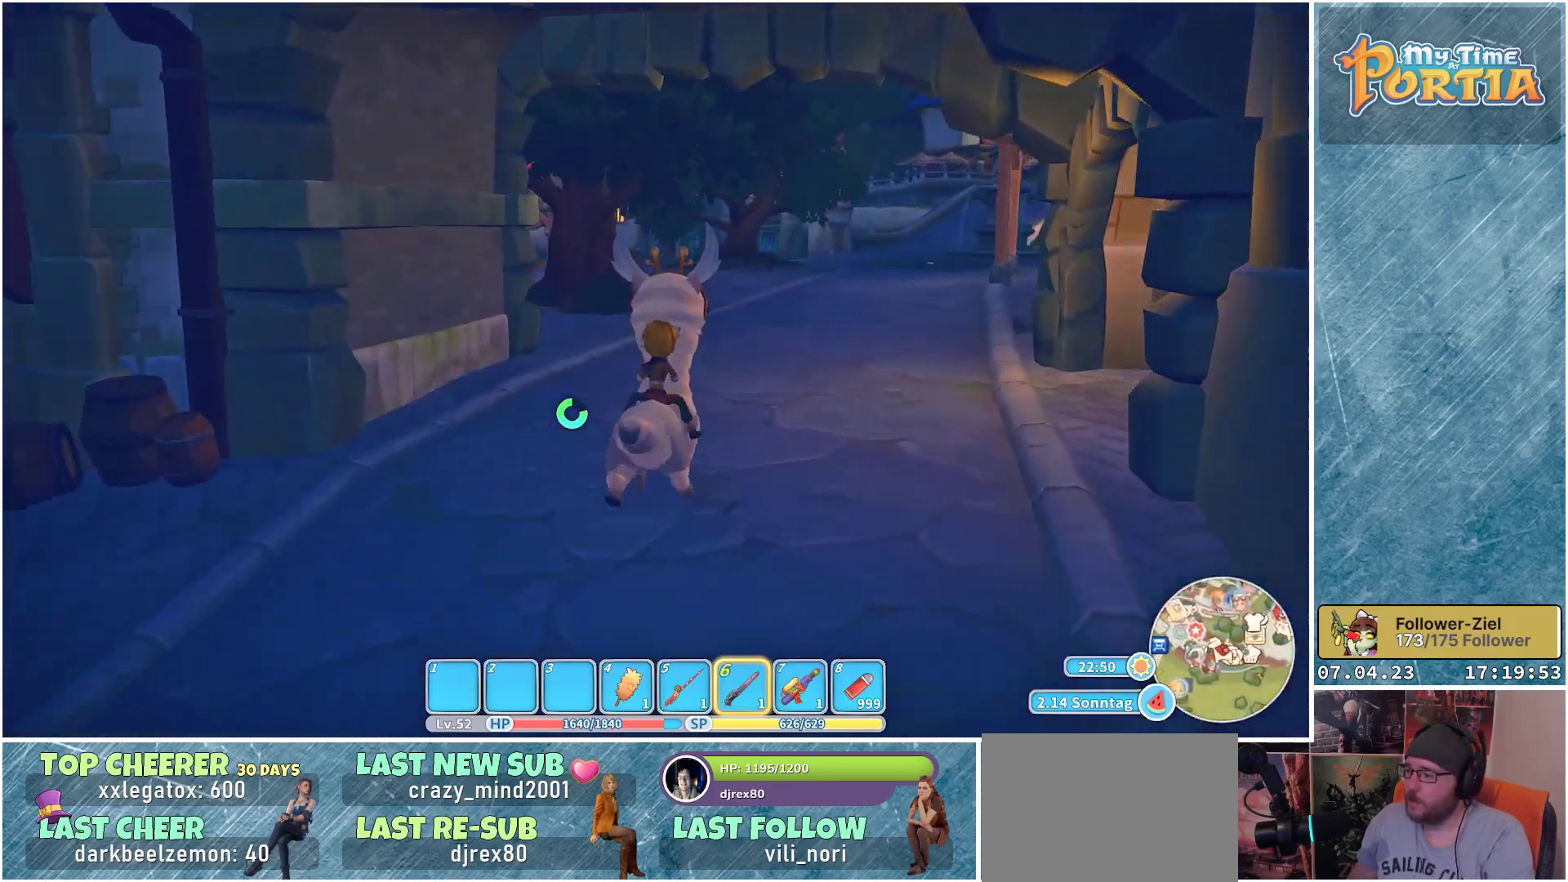
{"buttons": ["R1"], "left_stick": "up", "right_stick": "center", "events": [[167, "right_stick", "center"]]}
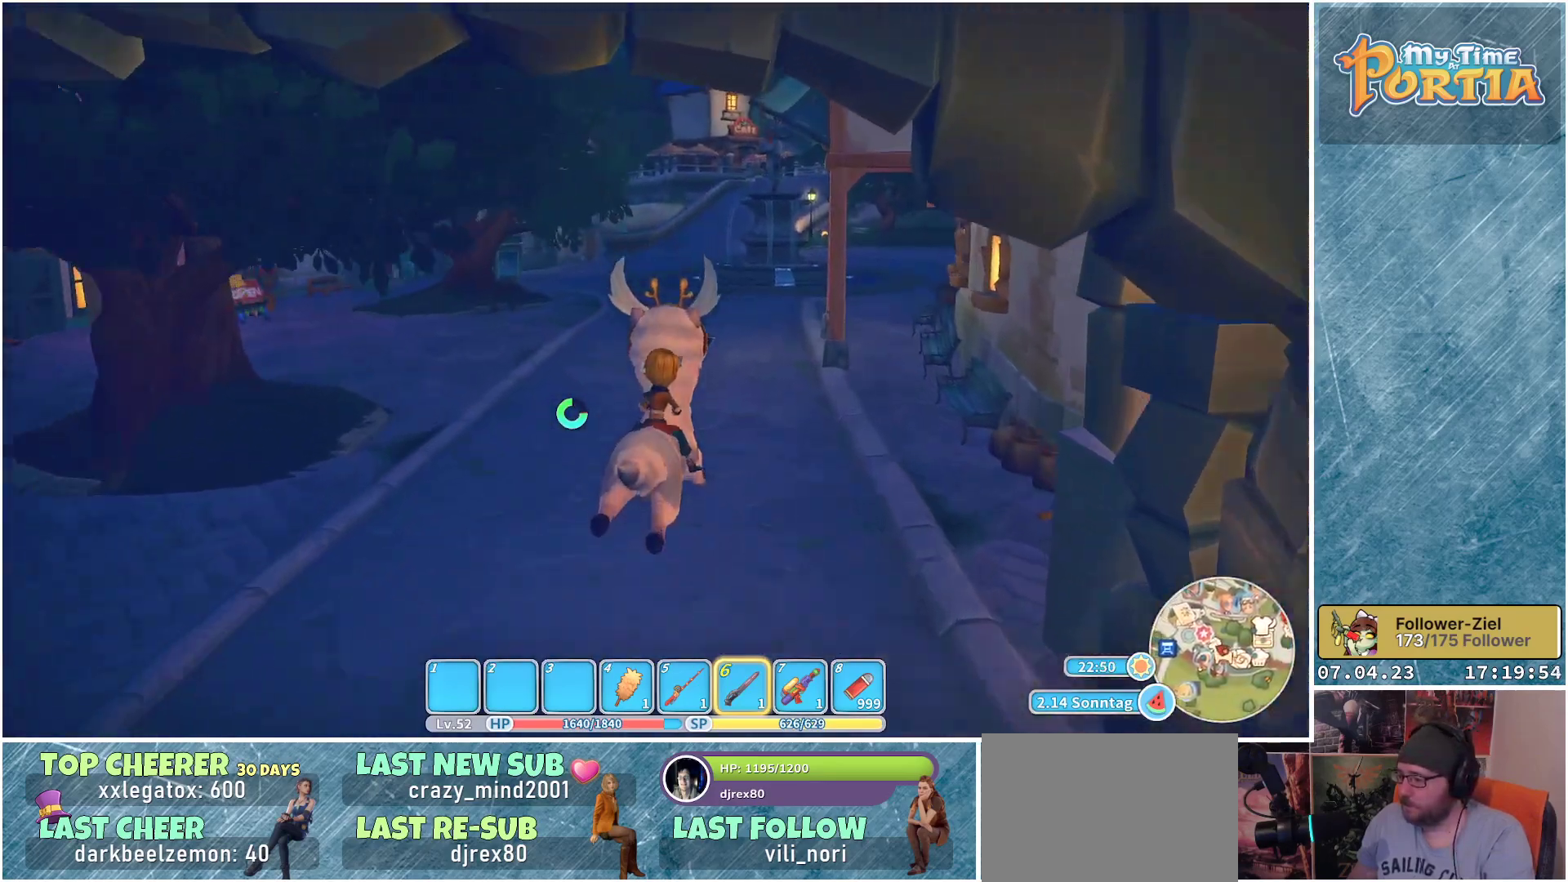
{"buttons": ["R1"], "left_stick": "up", "right_stick": "center", "events": []}
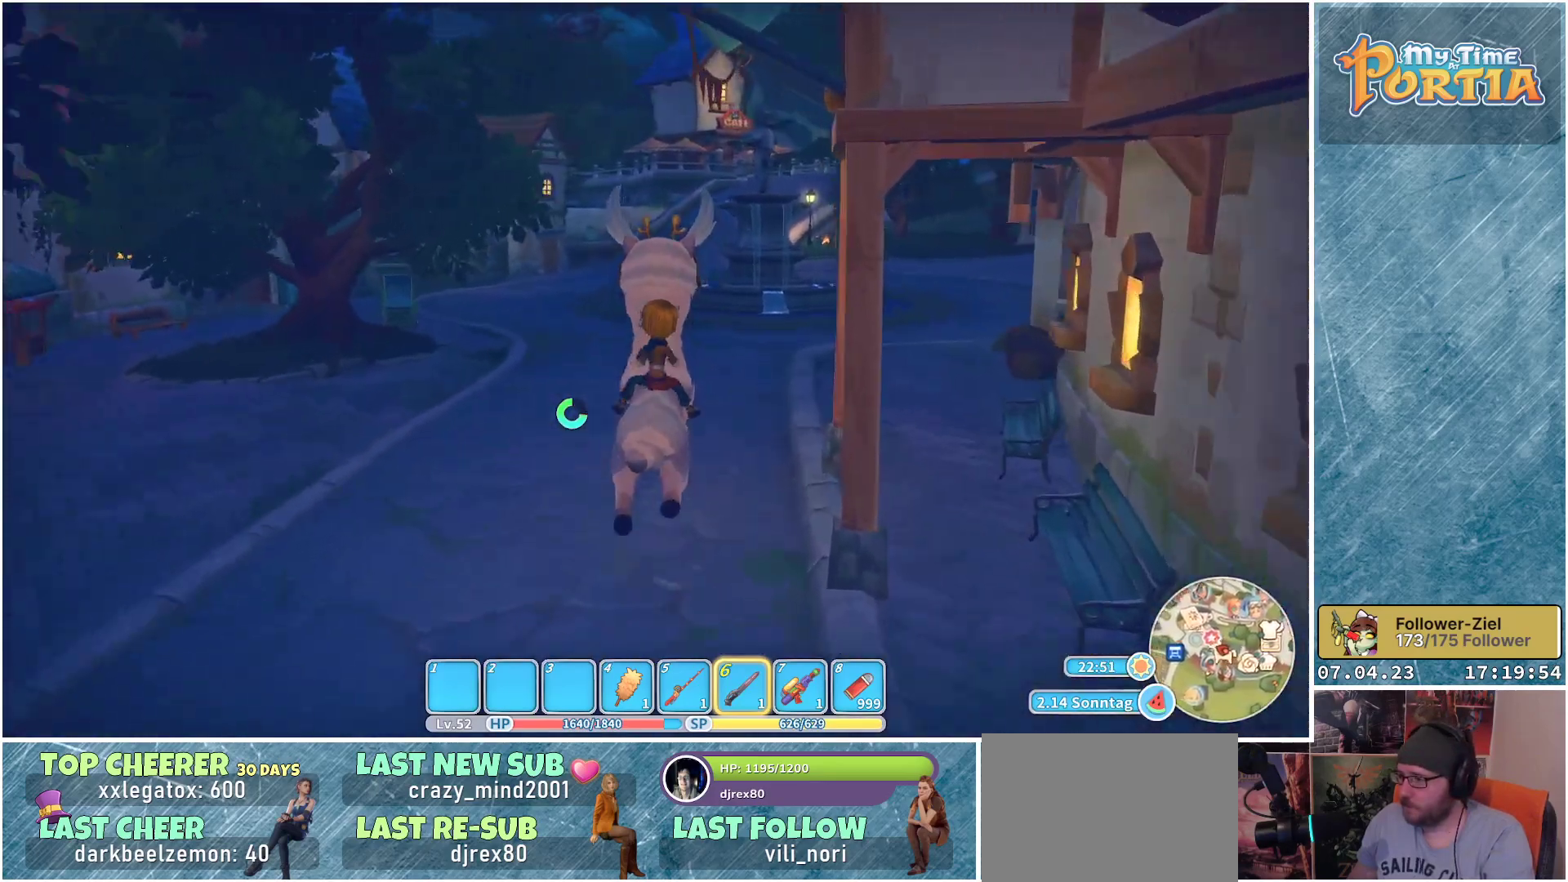
{"buttons": ["R1"], "left_stick": "up", "right_stick": "center", "events": []}
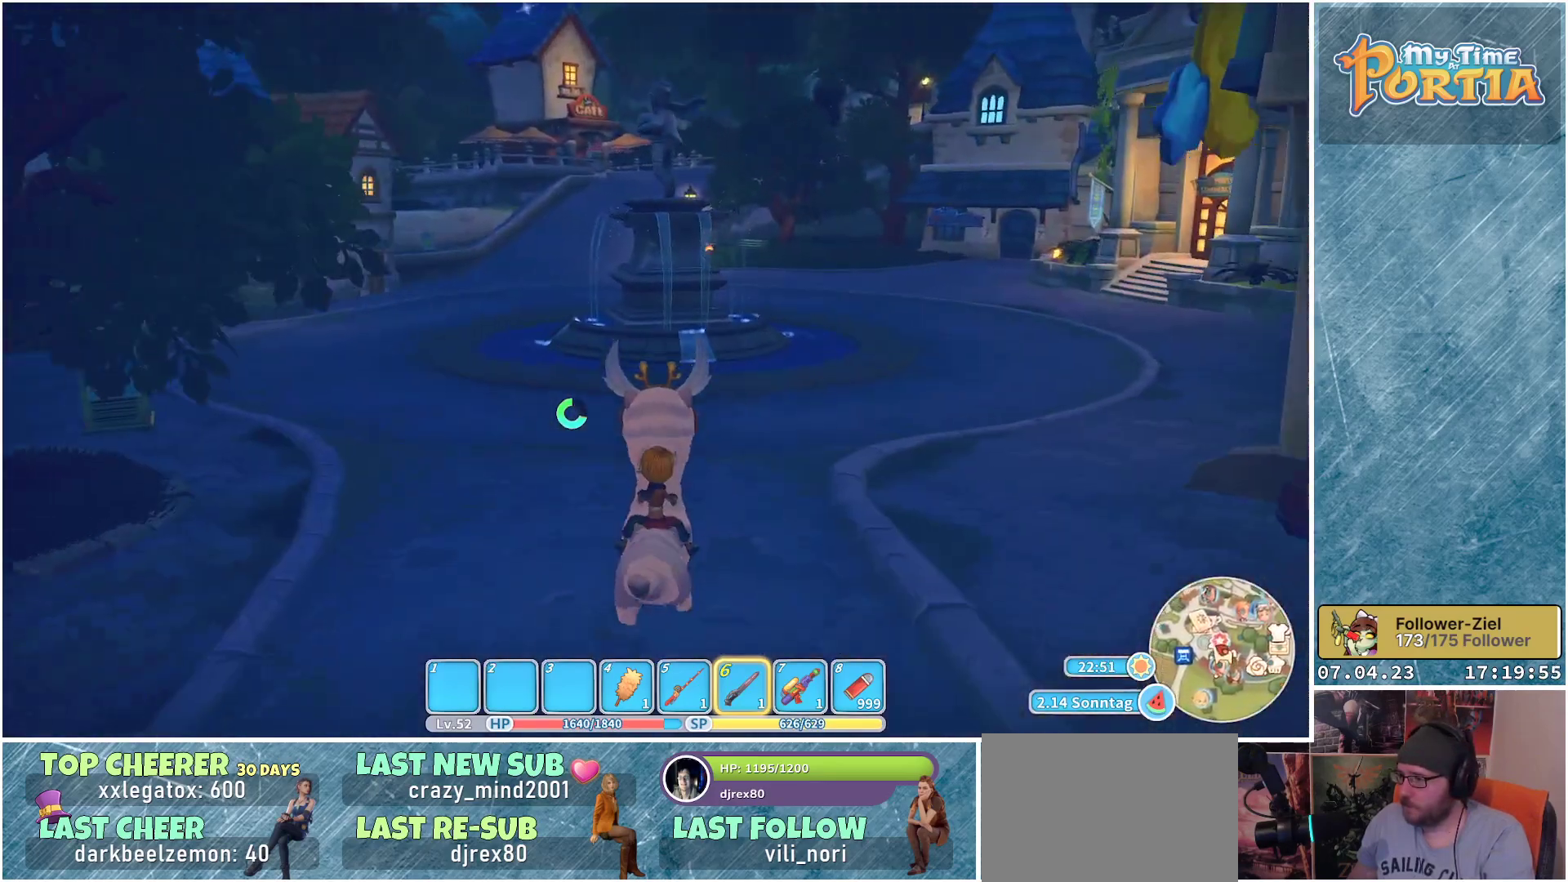
{"buttons": [], "left_stick": "up", "right_stick": "center", "events": [[450, "R1", "up"]]}
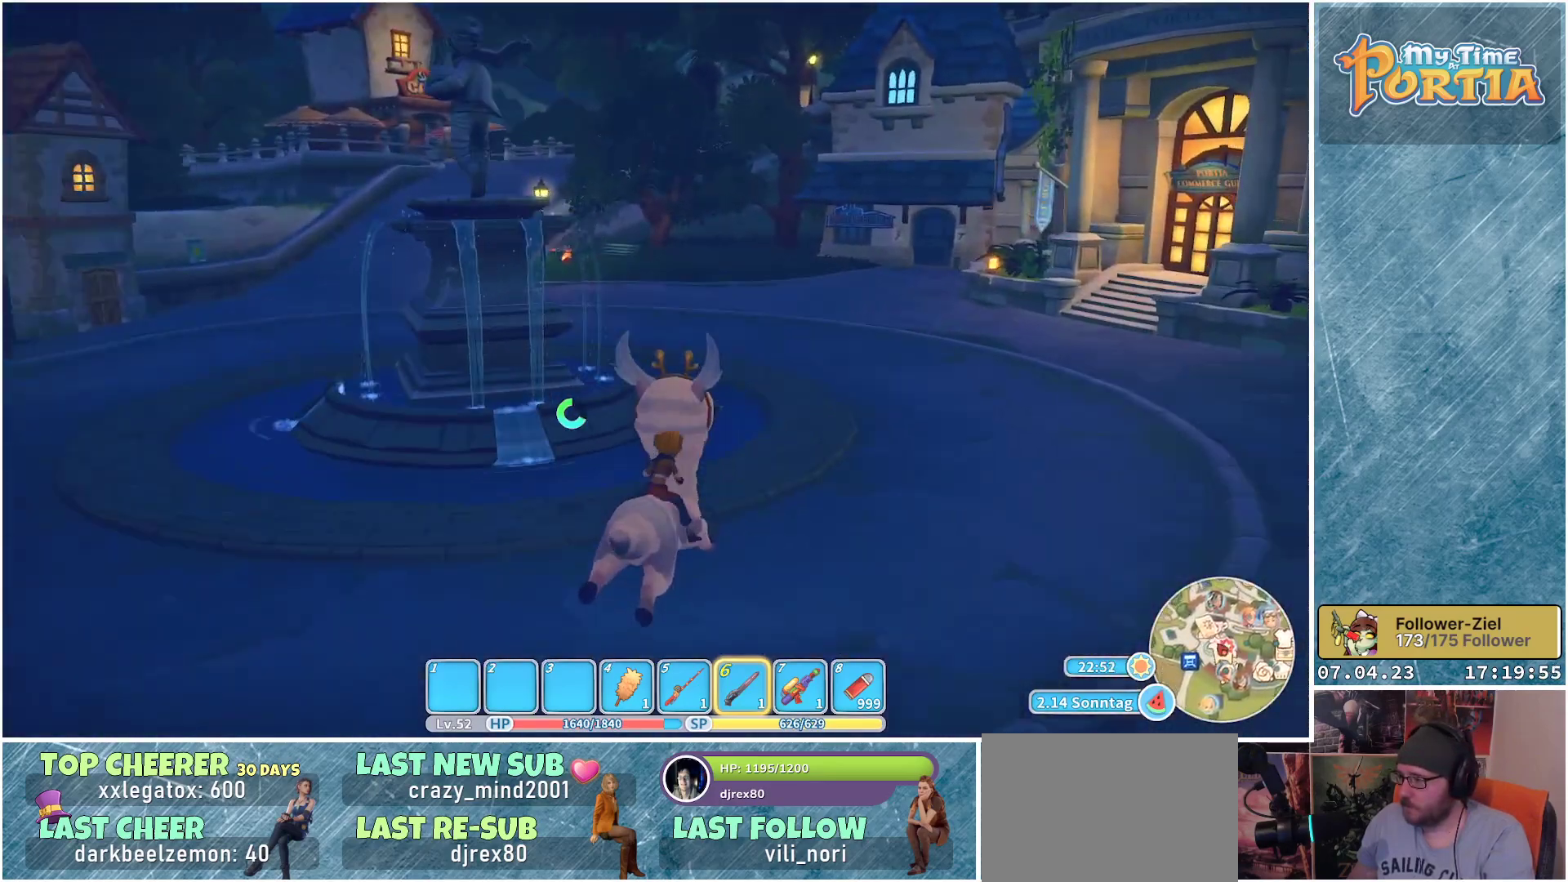
{"buttons": [], "left_stick": "up", "right_stick": "center", "events": []}
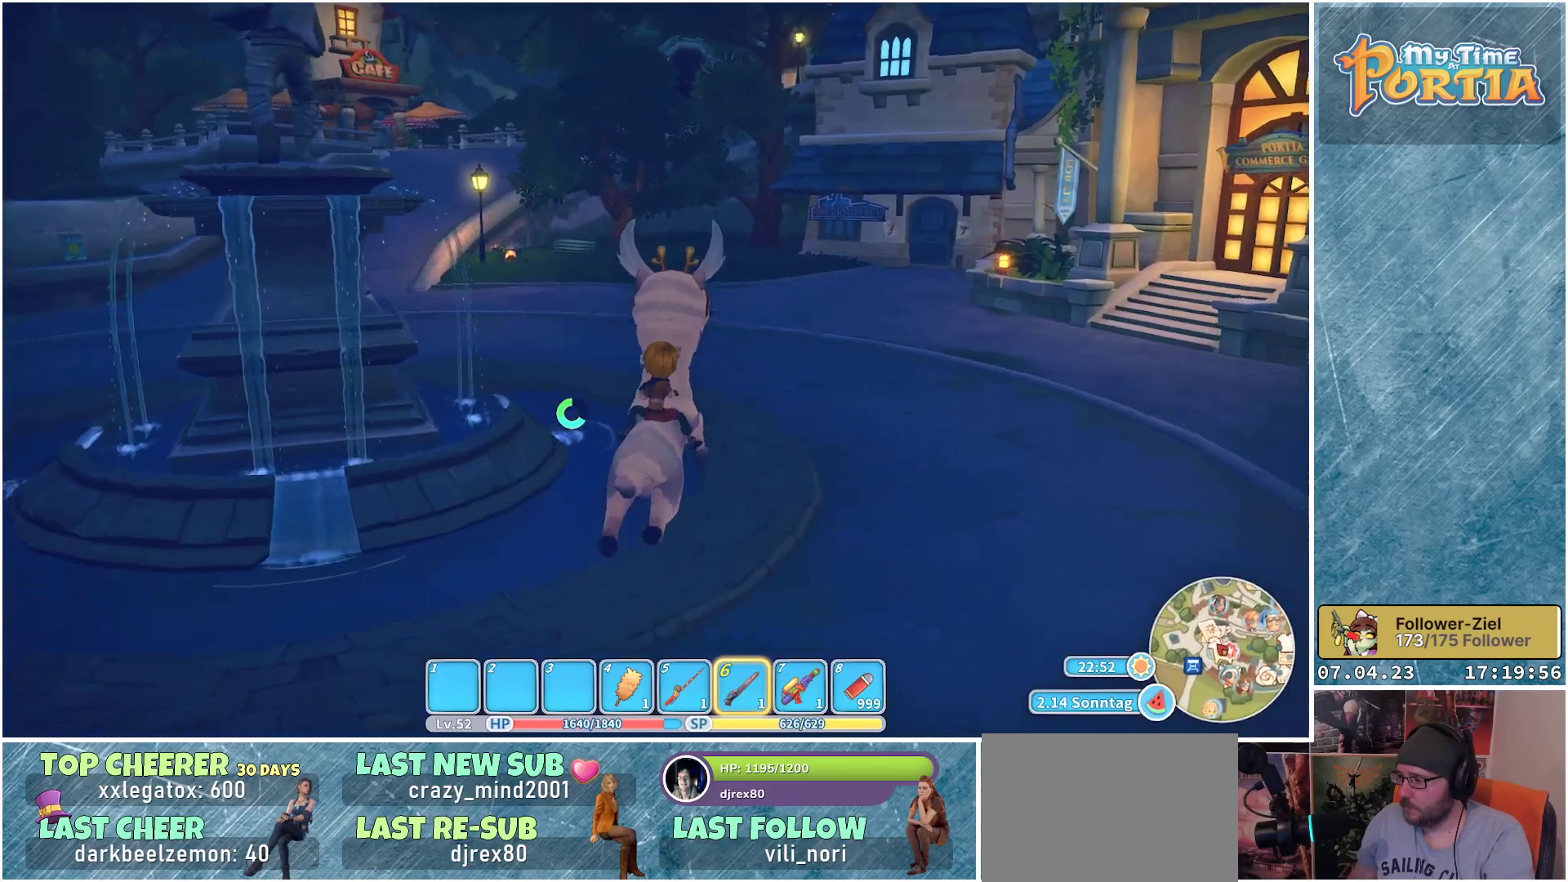
{"buttons": [], "left_stick": "up", "right_stick": "center", "events": []}
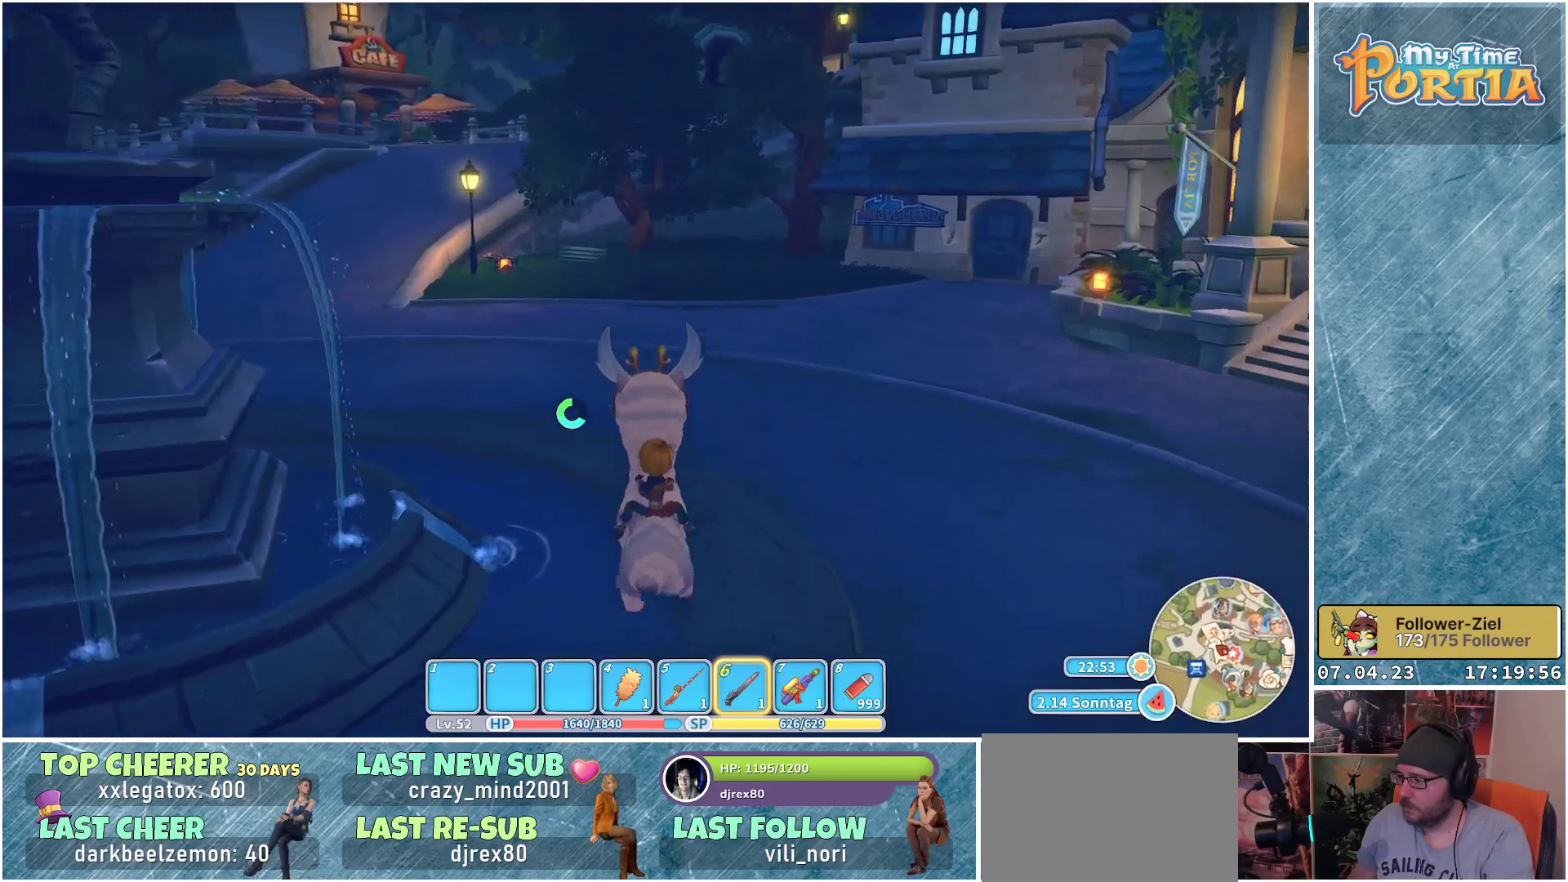
{"buttons": [], "left_stick": "up", "right_stick": "center", "events": []}
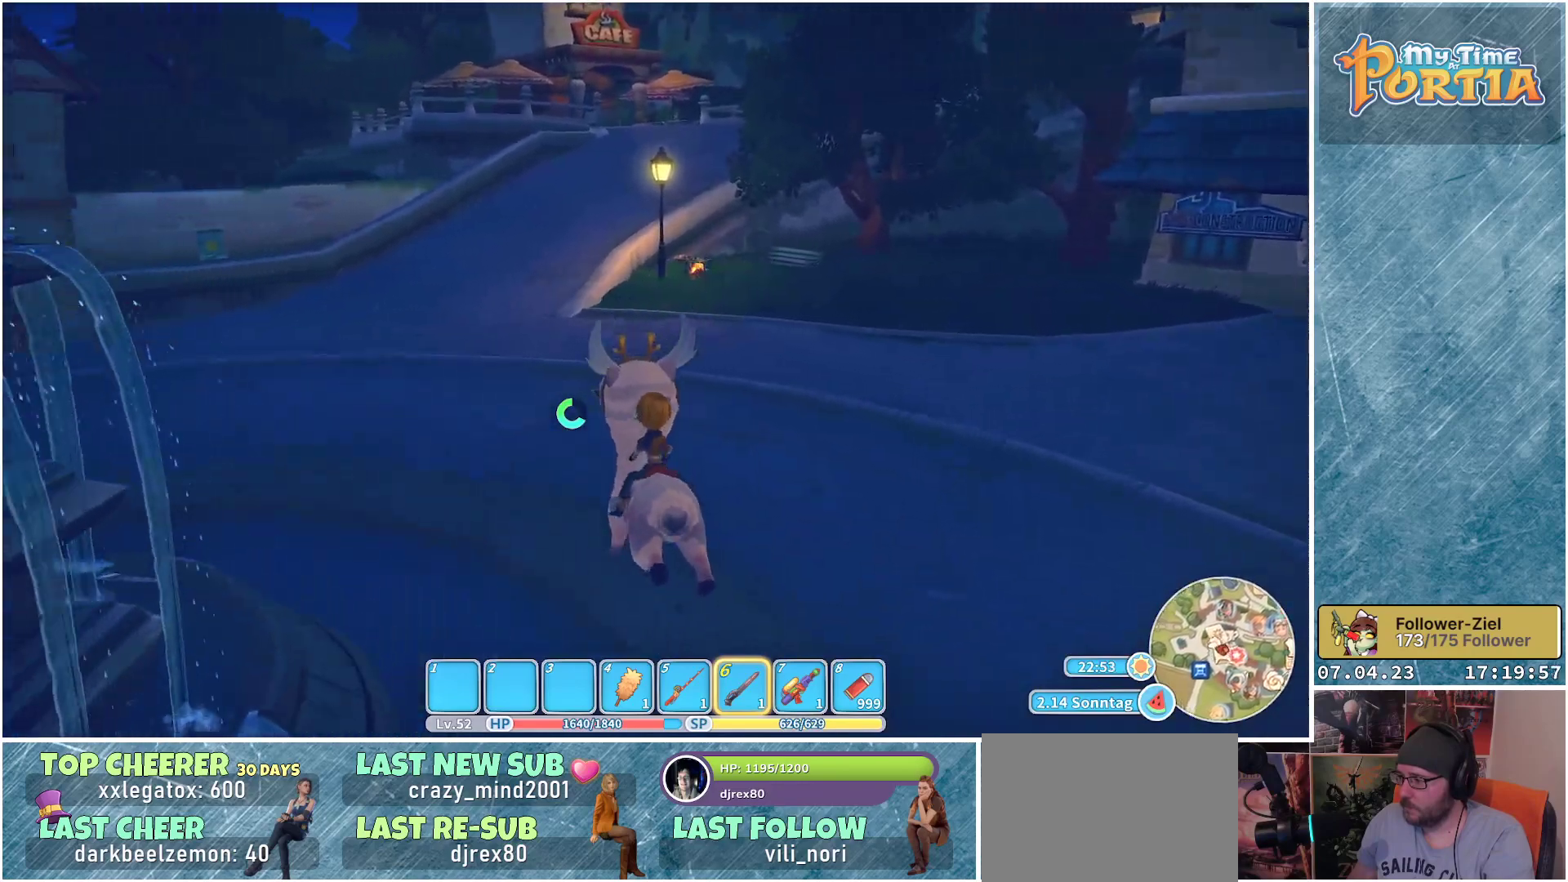
{"buttons": [], "left_stick": "up-left", "right_stick": "left", "events": [[100, "left_stick", "up-left"], [283, "right_stick", "left"]]}
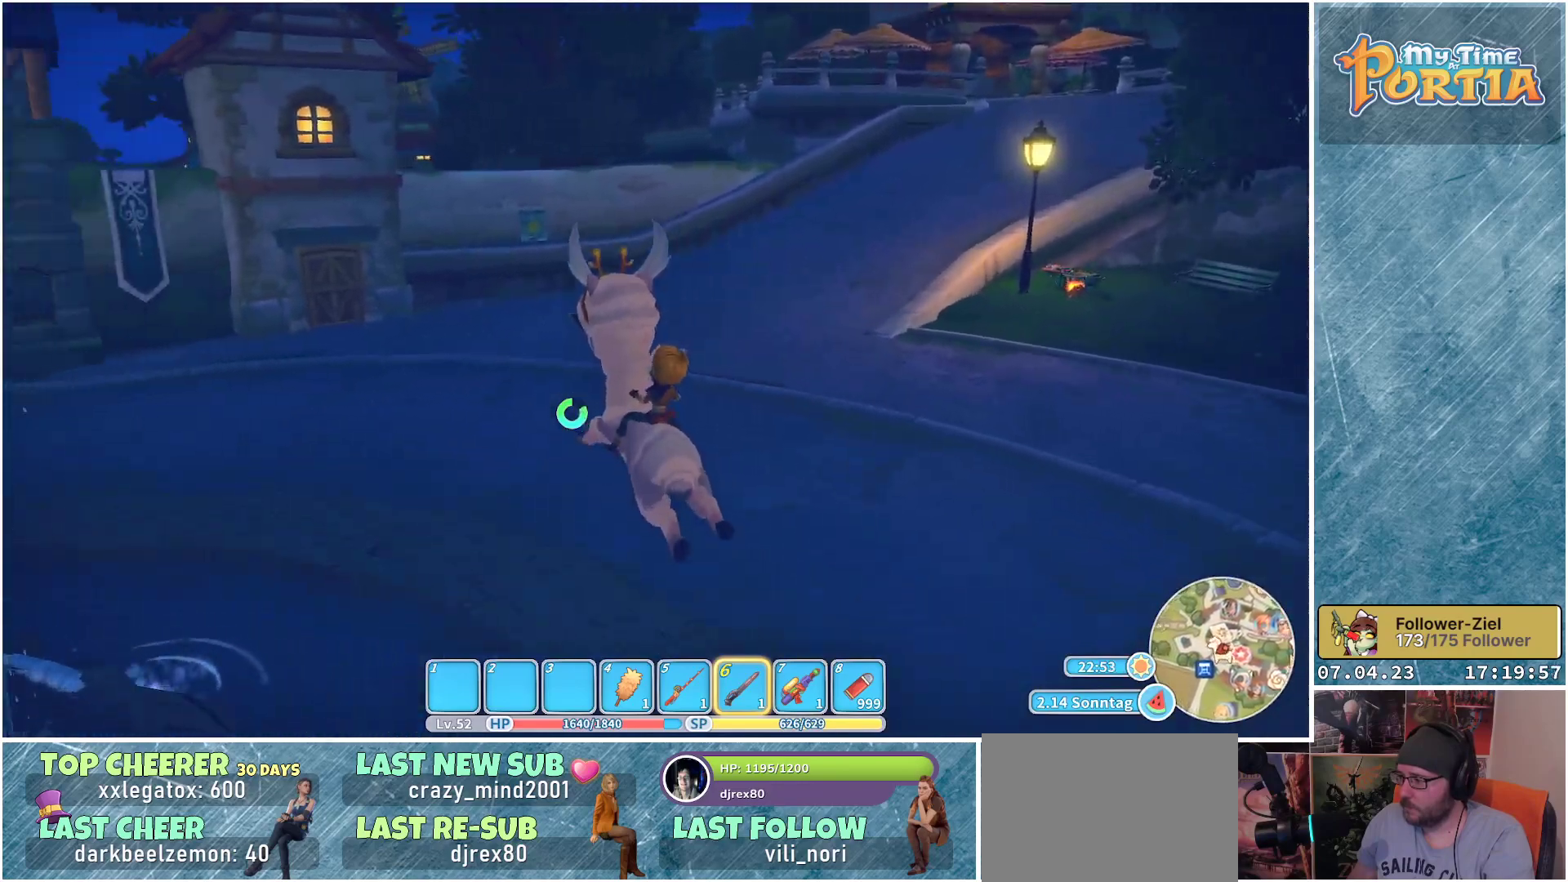
{"buttons": [], "left_stick": "up-left", "right_stick": "left", "events": []}
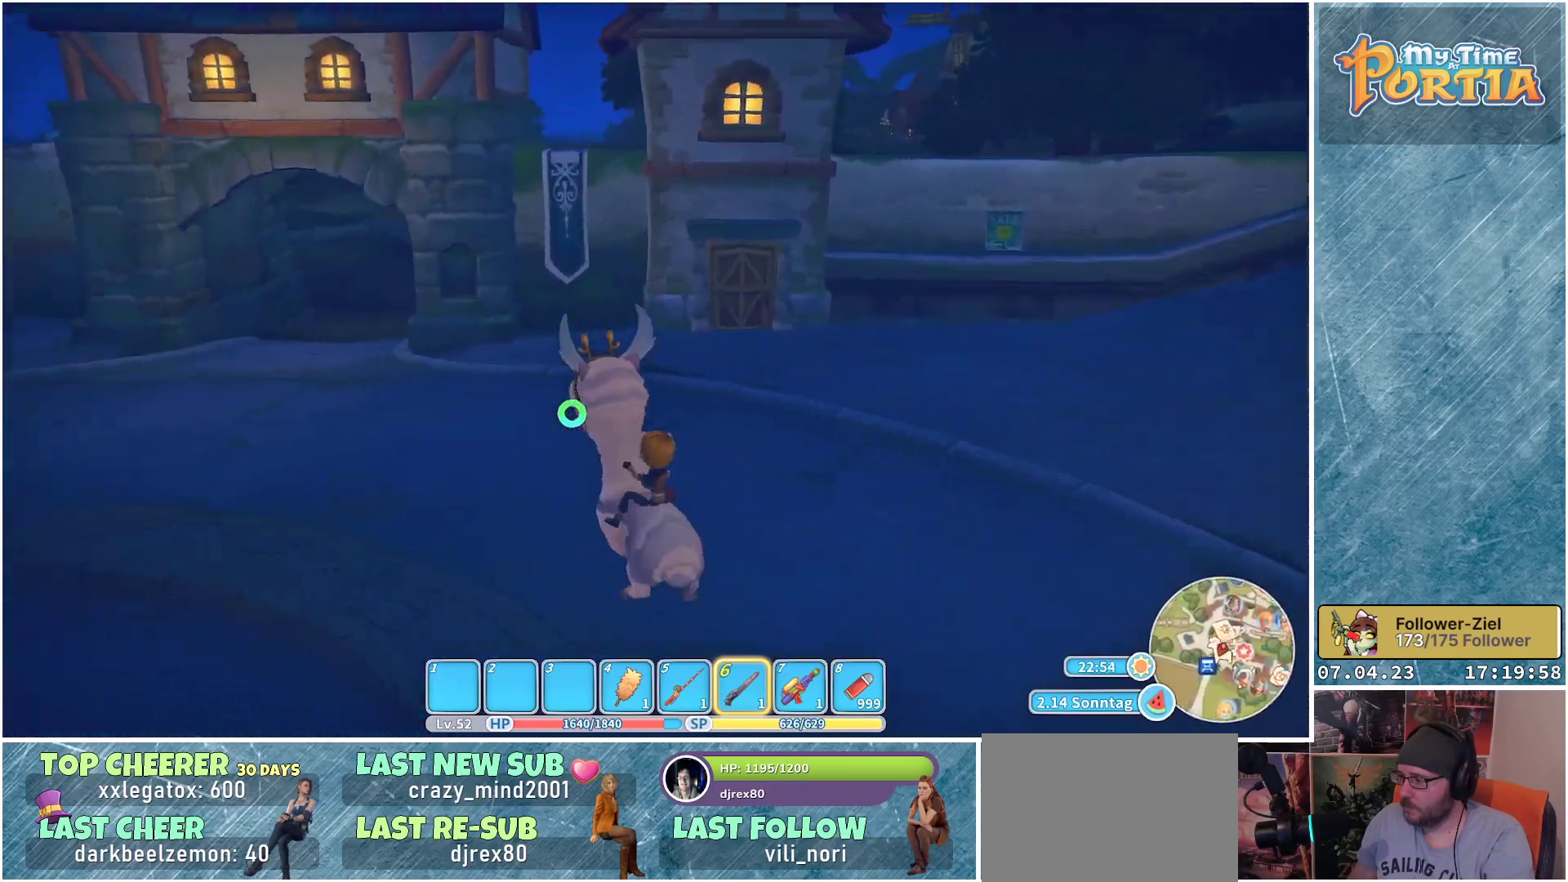
{"buttons": ["R1"], "left_stick": "up", "right_stick": "center", "events": [[333, "R1", "down"], [367, "left_stick", "up"], [383, "right_stick", "center"]]}
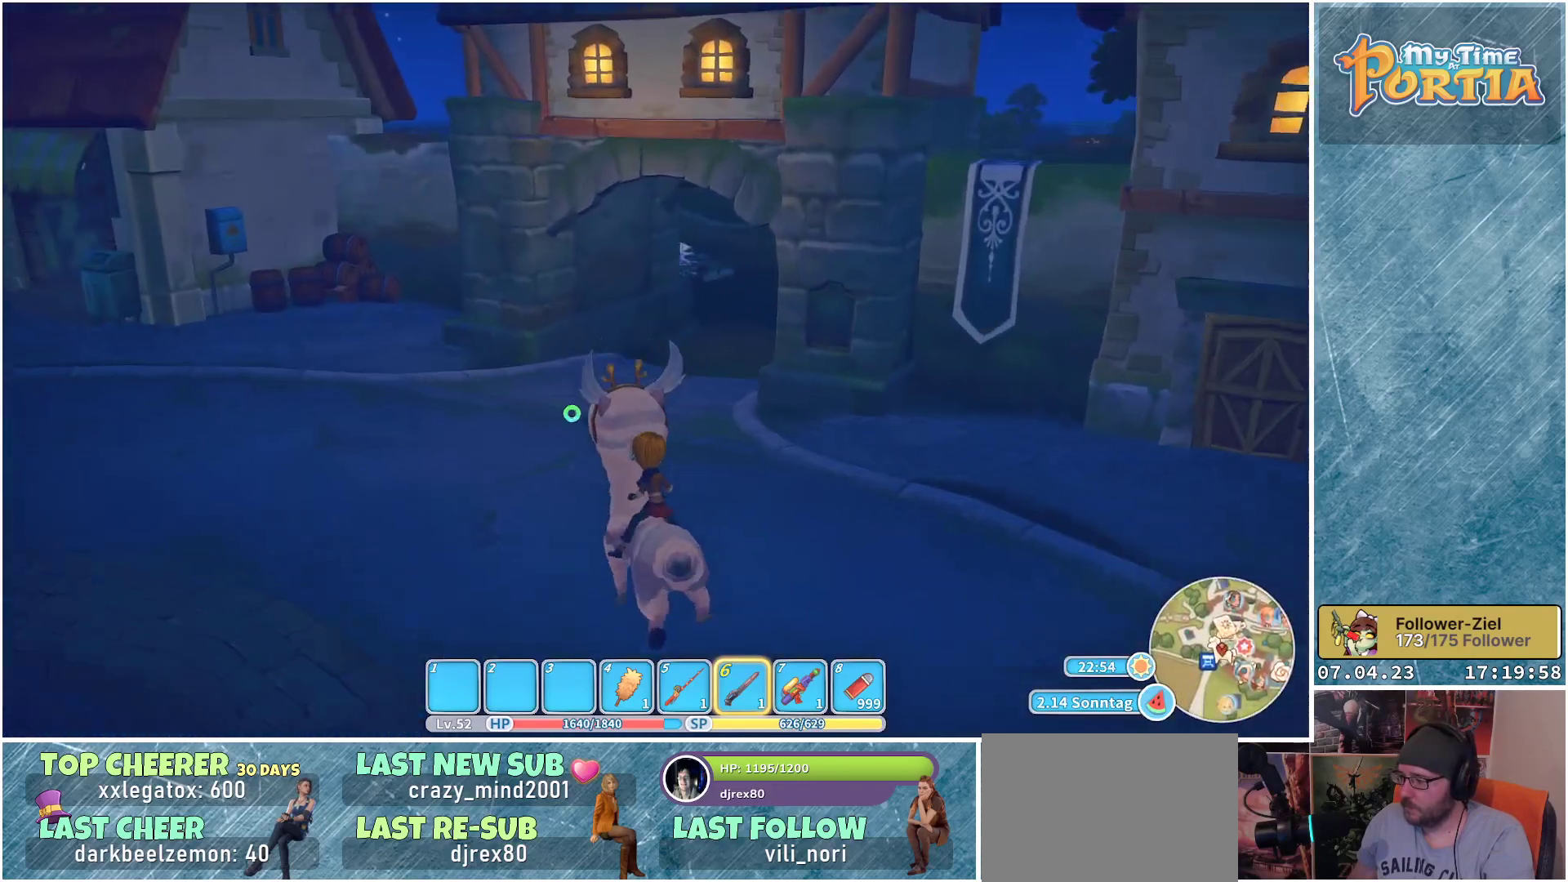
{"buttons": ["R1"], "left_stick": "up-right", "right_stick": "center", "events": [[467, "left_stick", "up-right"]]}
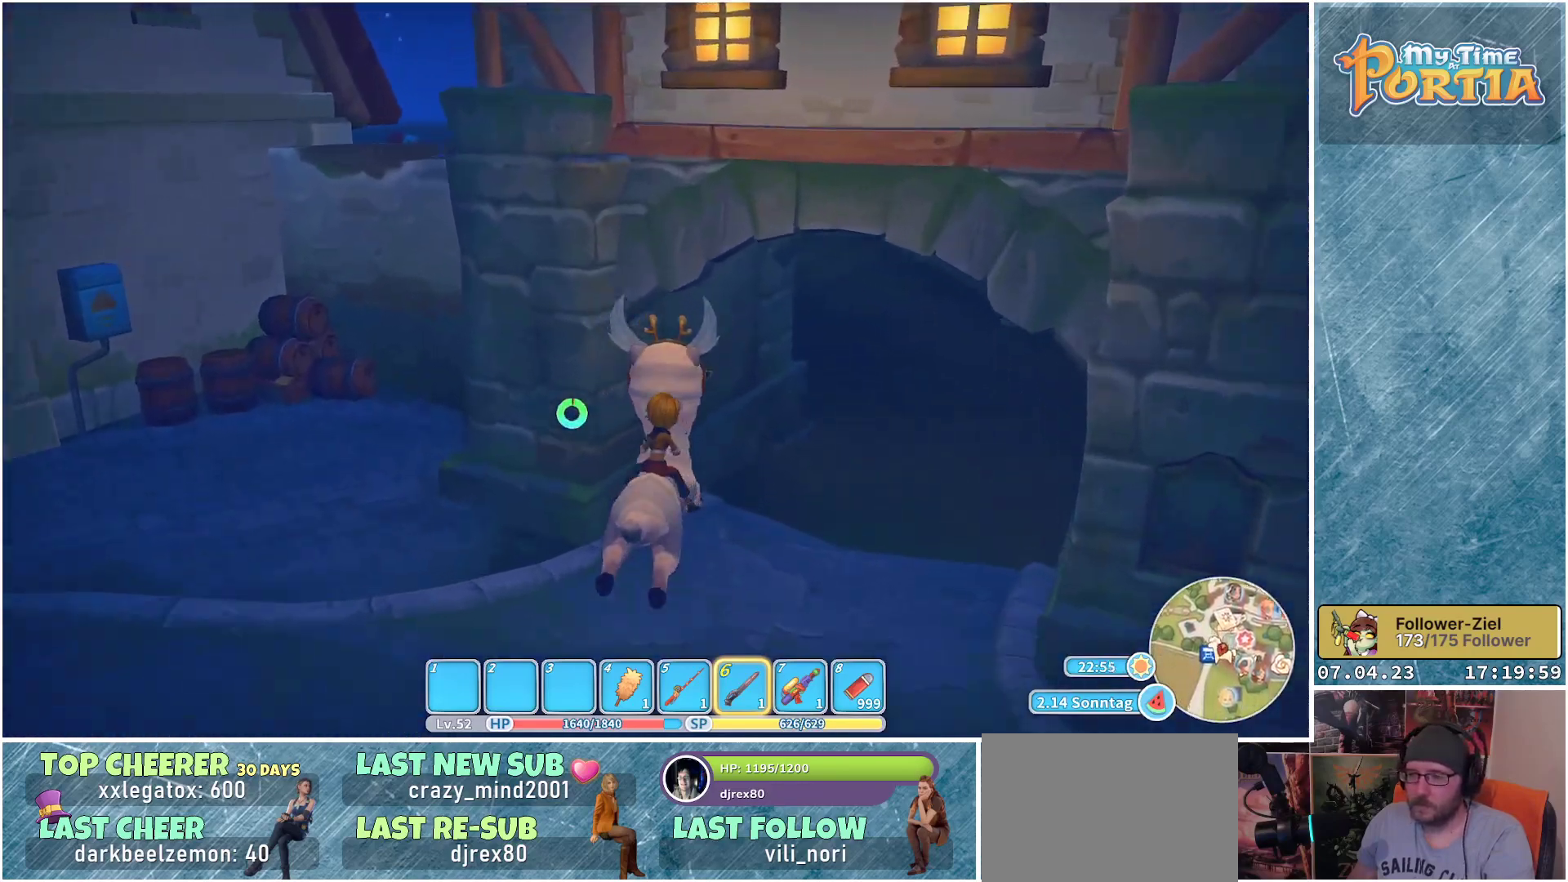
{"buttons": ["R1"], "left_stick": "up", "right_stick": "center", "events": [[483, "left_stick", "up"]]}
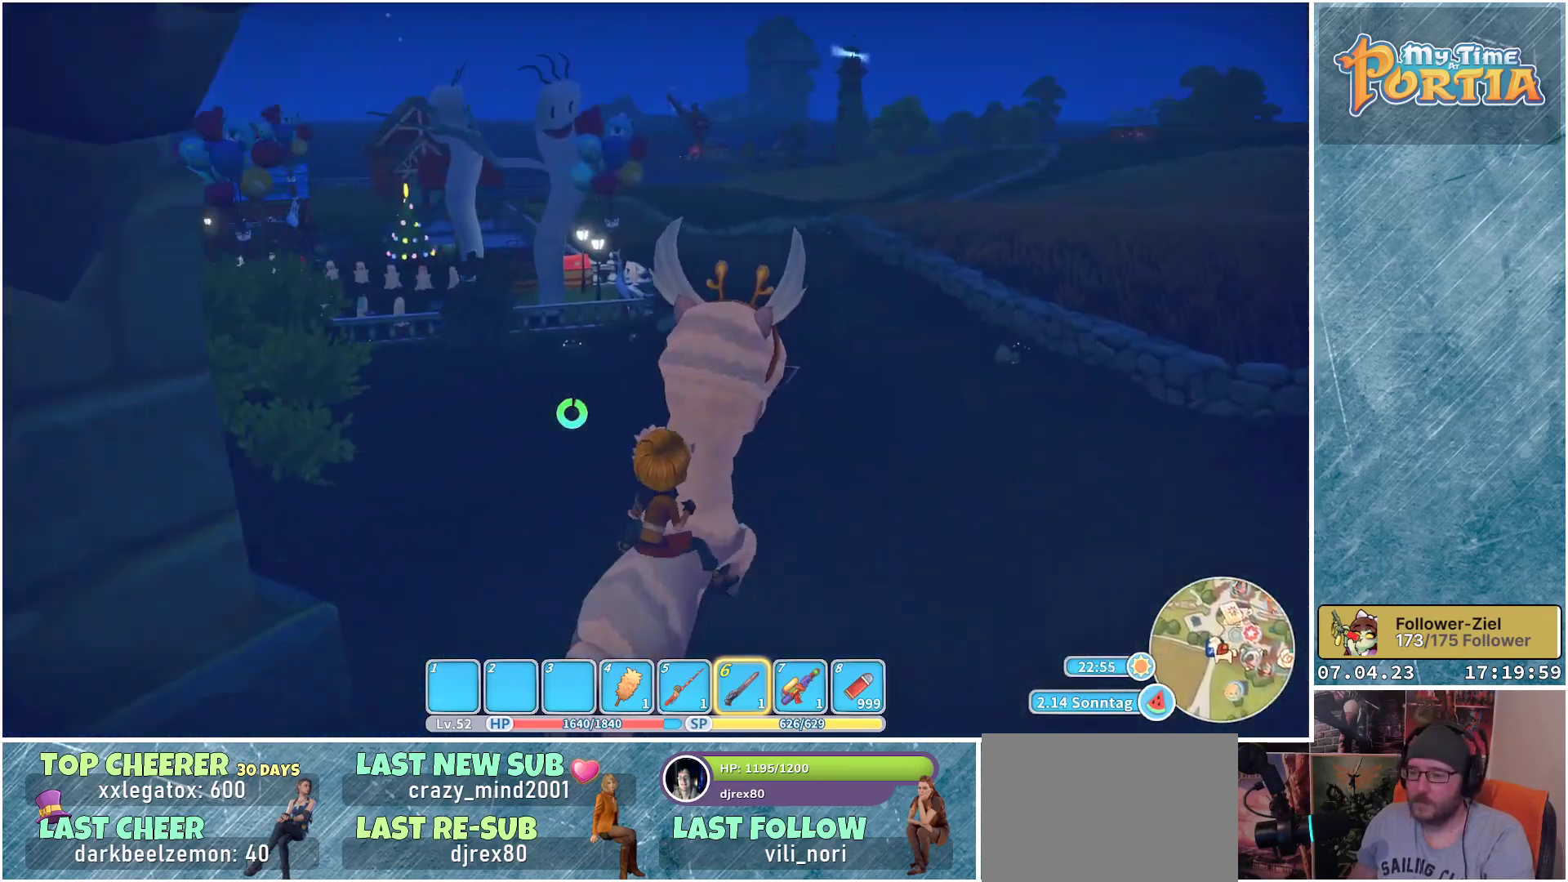
{"buttons": ["R1"], "left_stick": "up", "right_stick": "center", "events": []}
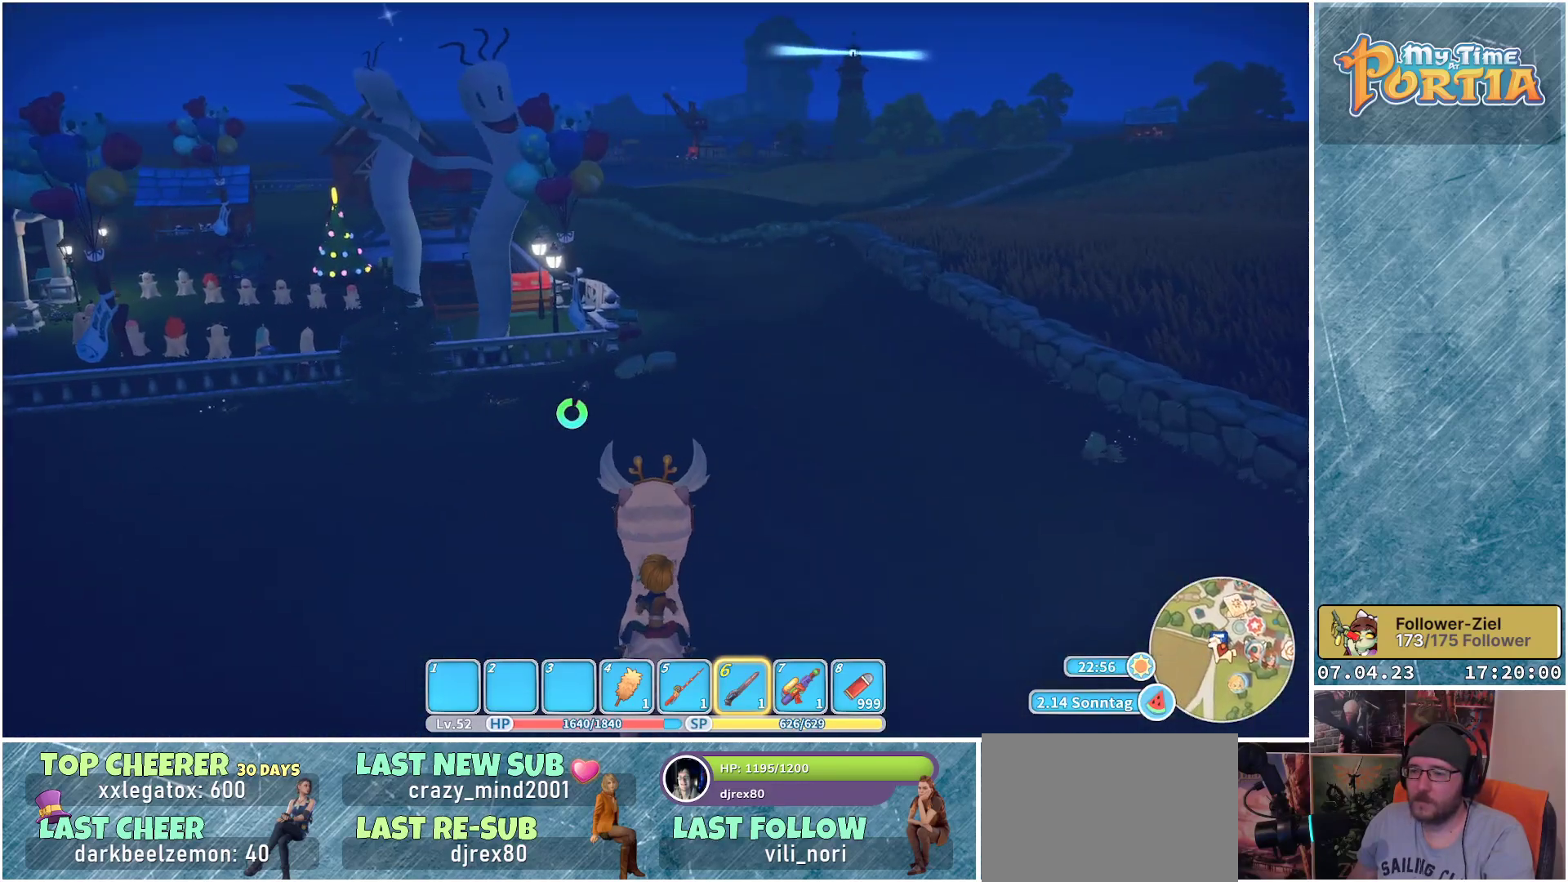
{"buttons": ["R1"], "left_stick": "up", "right_stick": "center", "events": []}
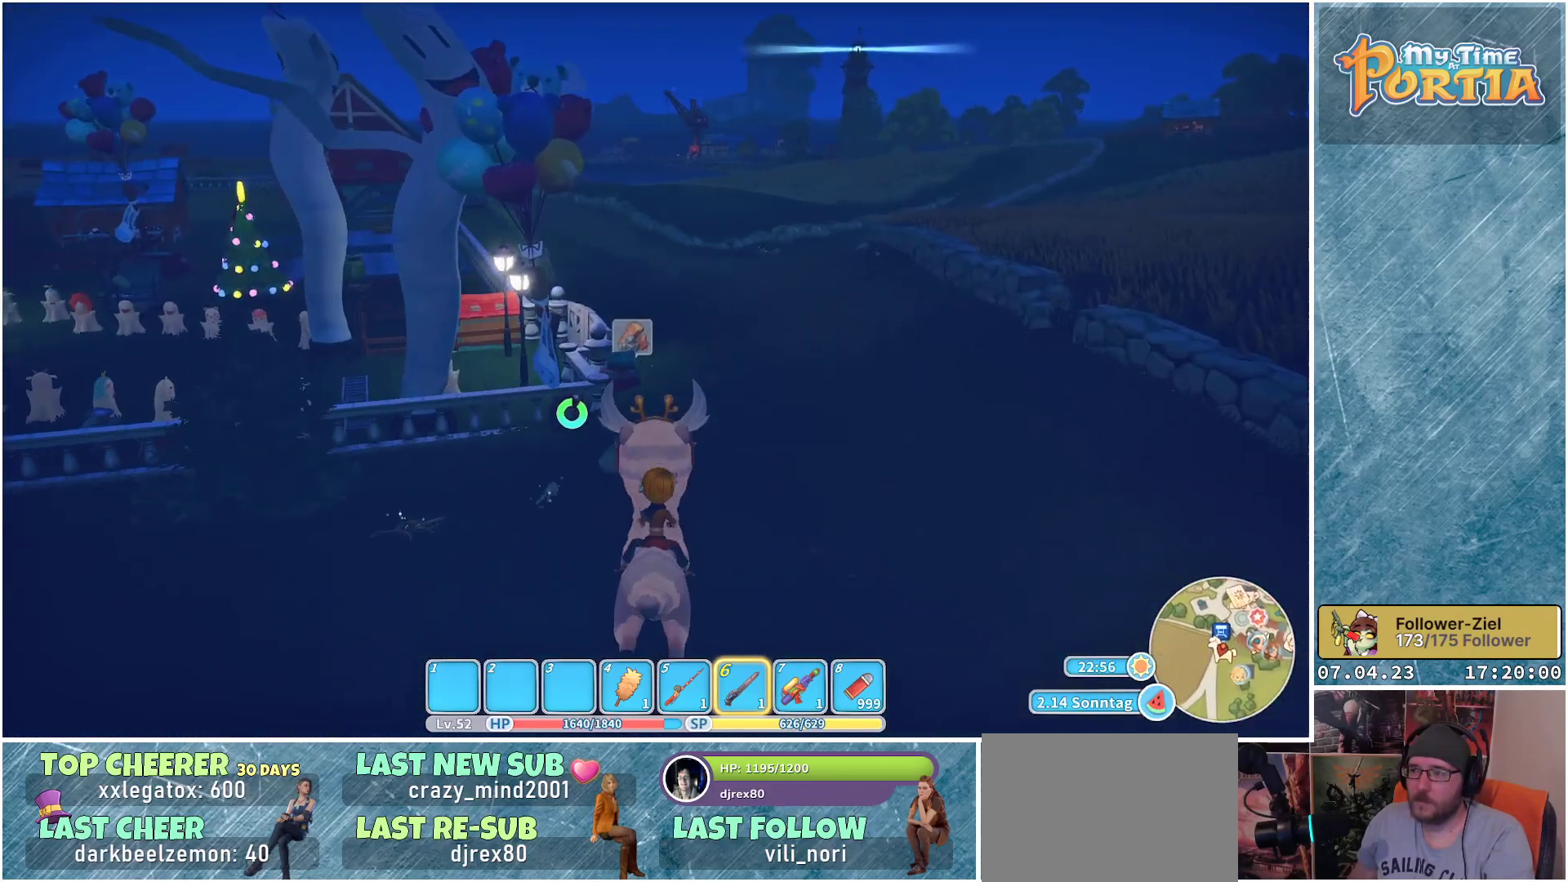
{"buttons": [], "left_stick": "up", "right_stick": "center", "events": [[483, "R1", "up"]]}
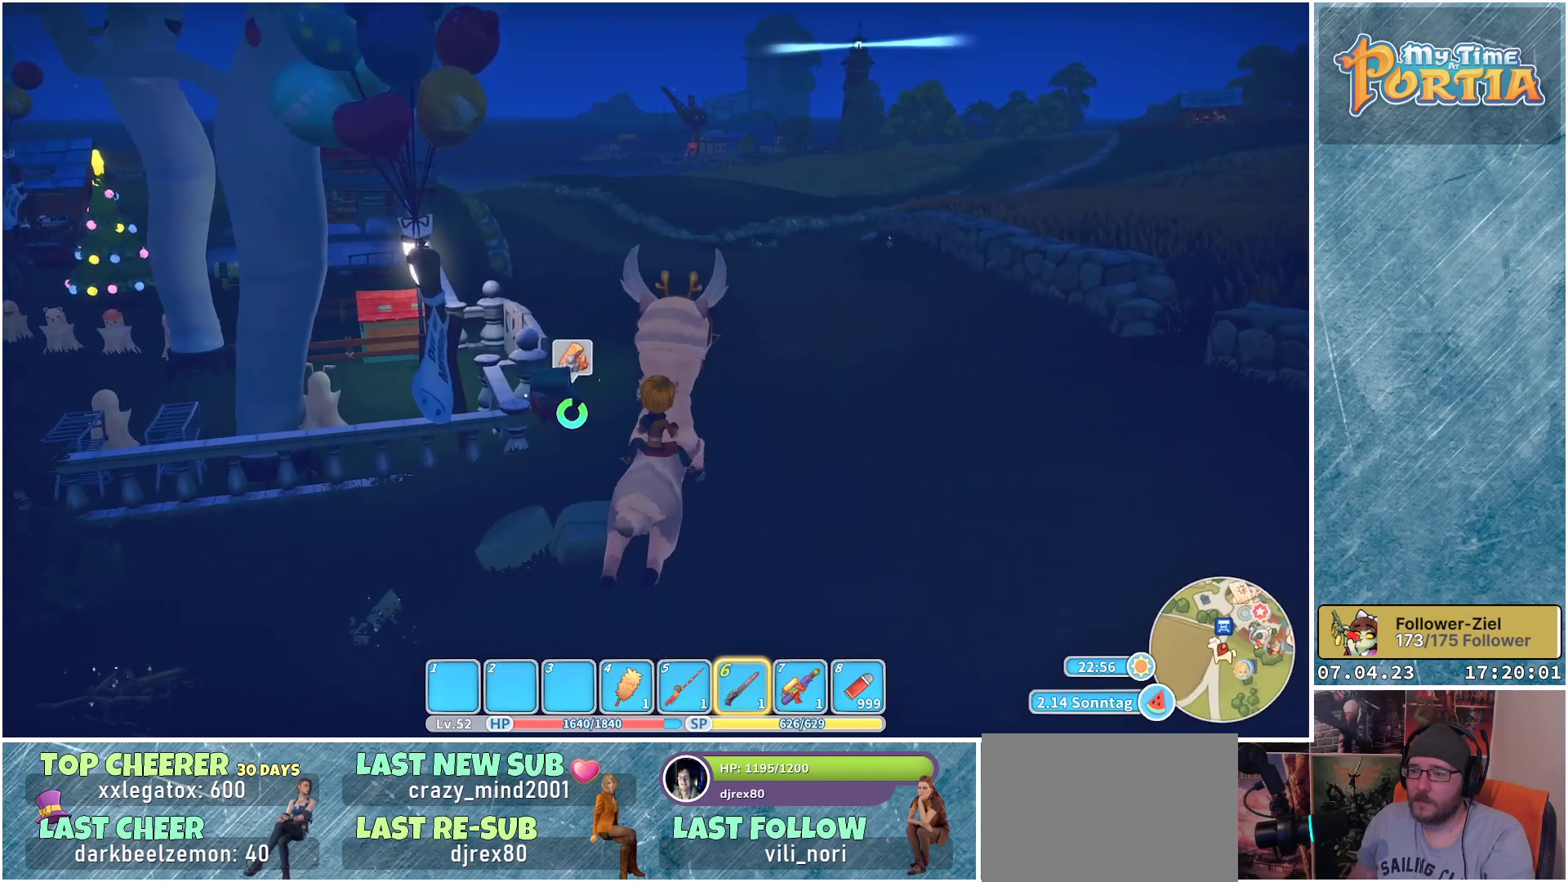
{"buttons": ["L1"], "left_stick": "up", "right_stick": "center", "events": [[383, "L1", "down"]]}
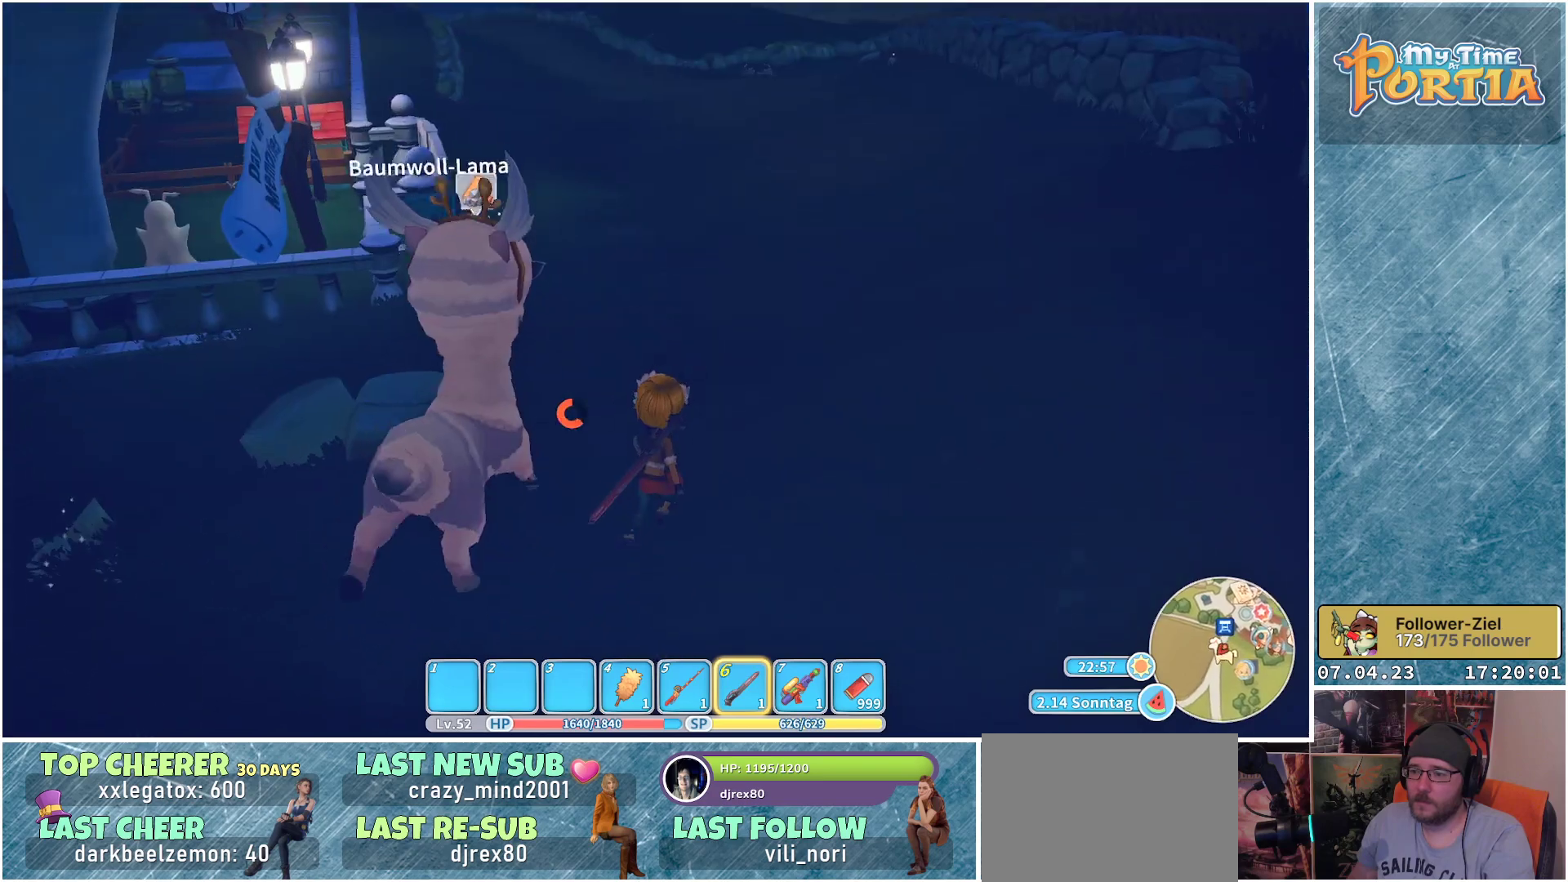
{"buttons": [], "left_stick": "up", "right_stick": "left", "events": [[17, "L1", "up"], [467, "right_stick", "left"]]}
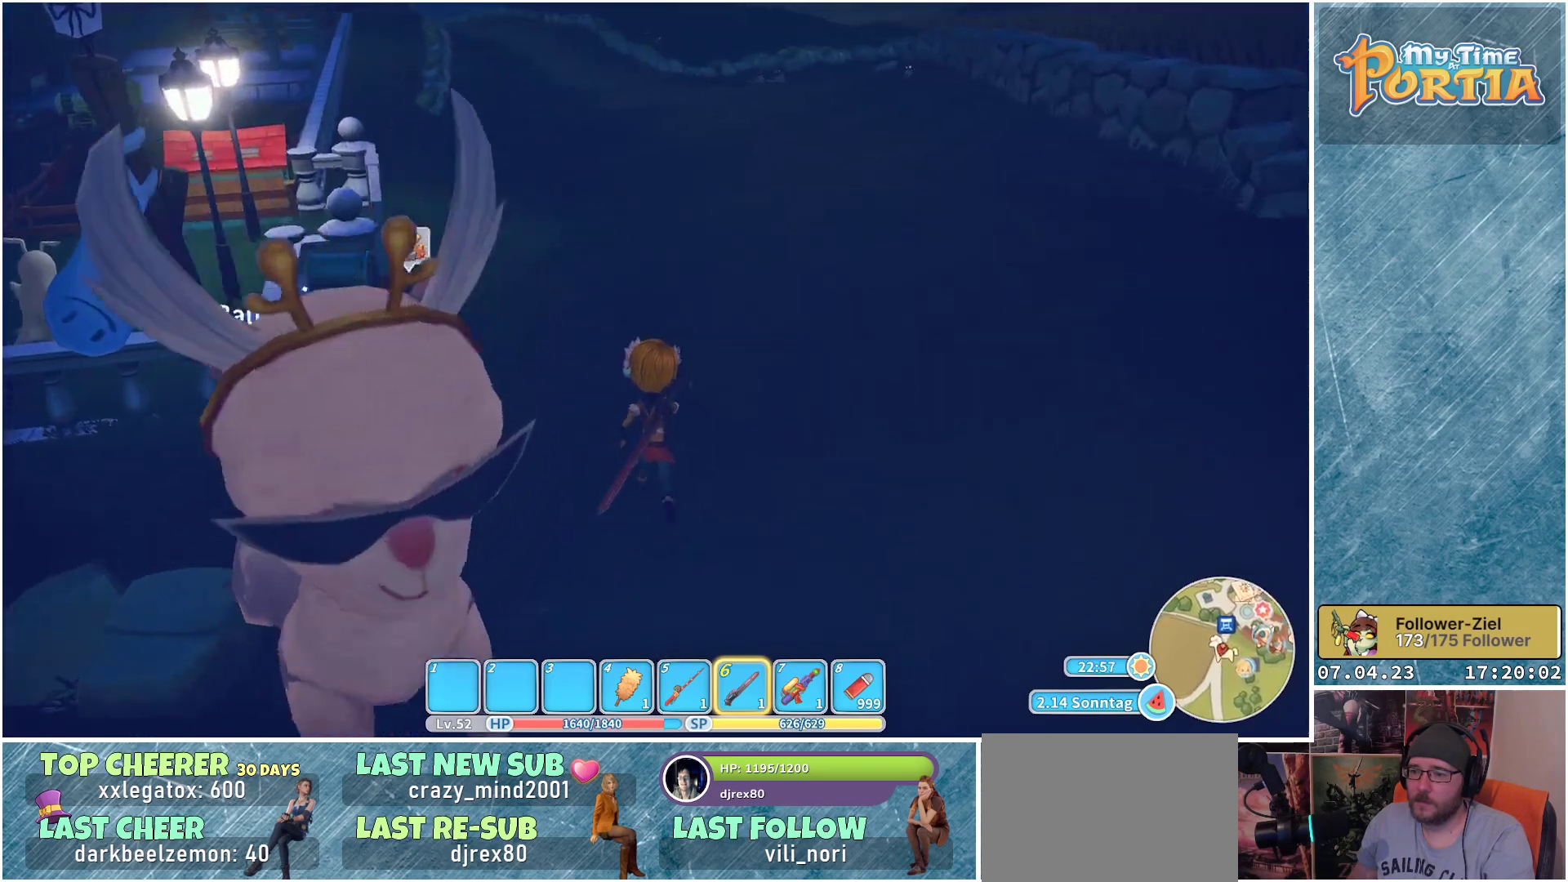
{"buttons": [], "left_stick": "up", "right_stick": "center", "events": [[383, "right_stick", "center"]]}
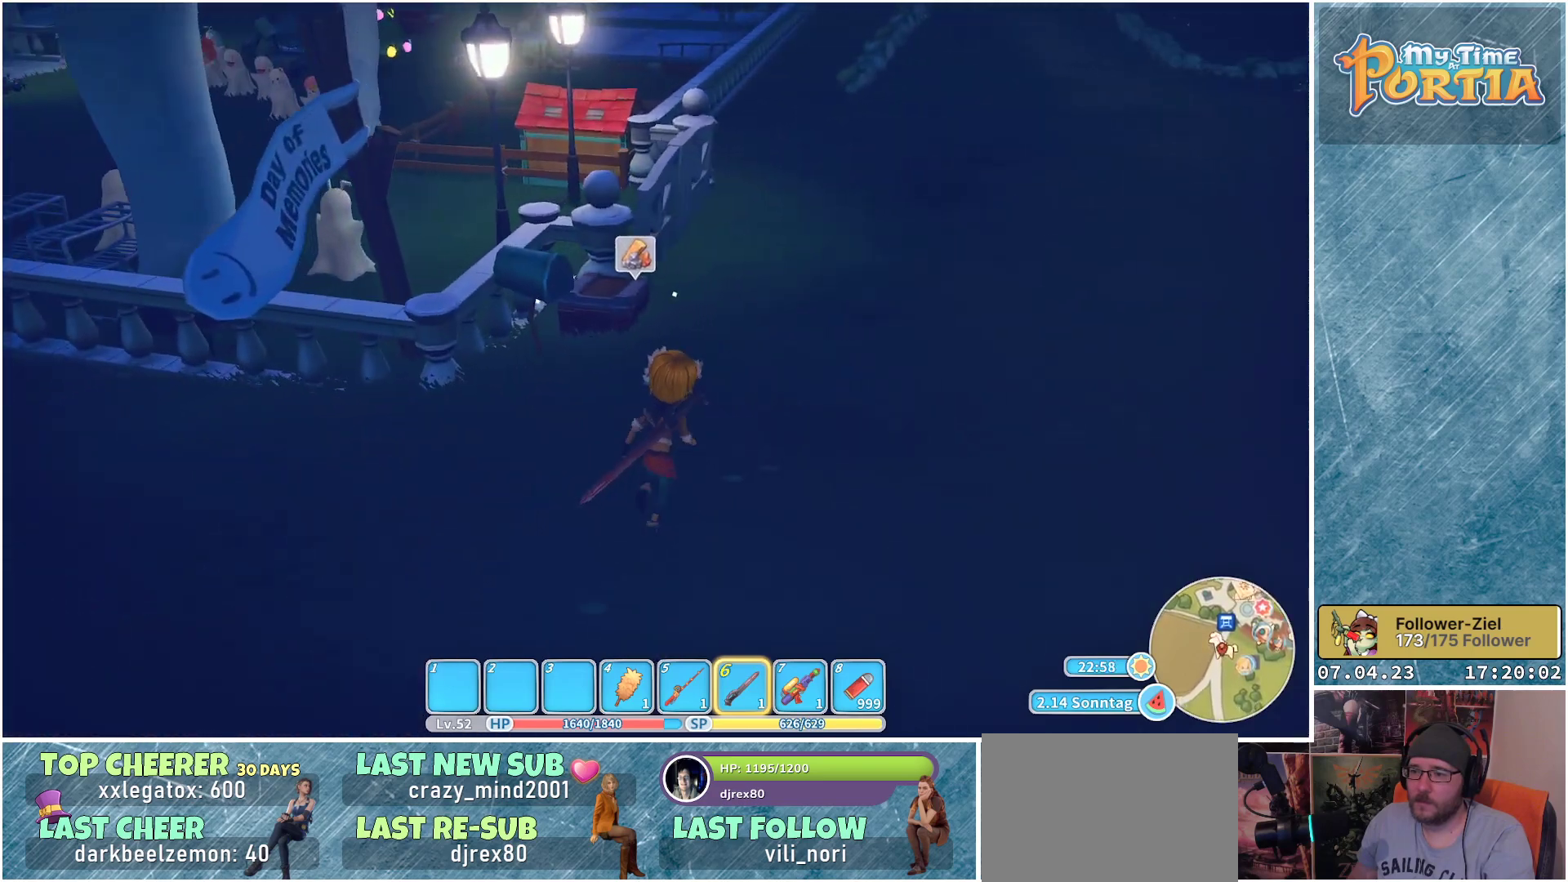
{"buttons": [], "left_stick": "up", "right_stick": "center", "events": []}
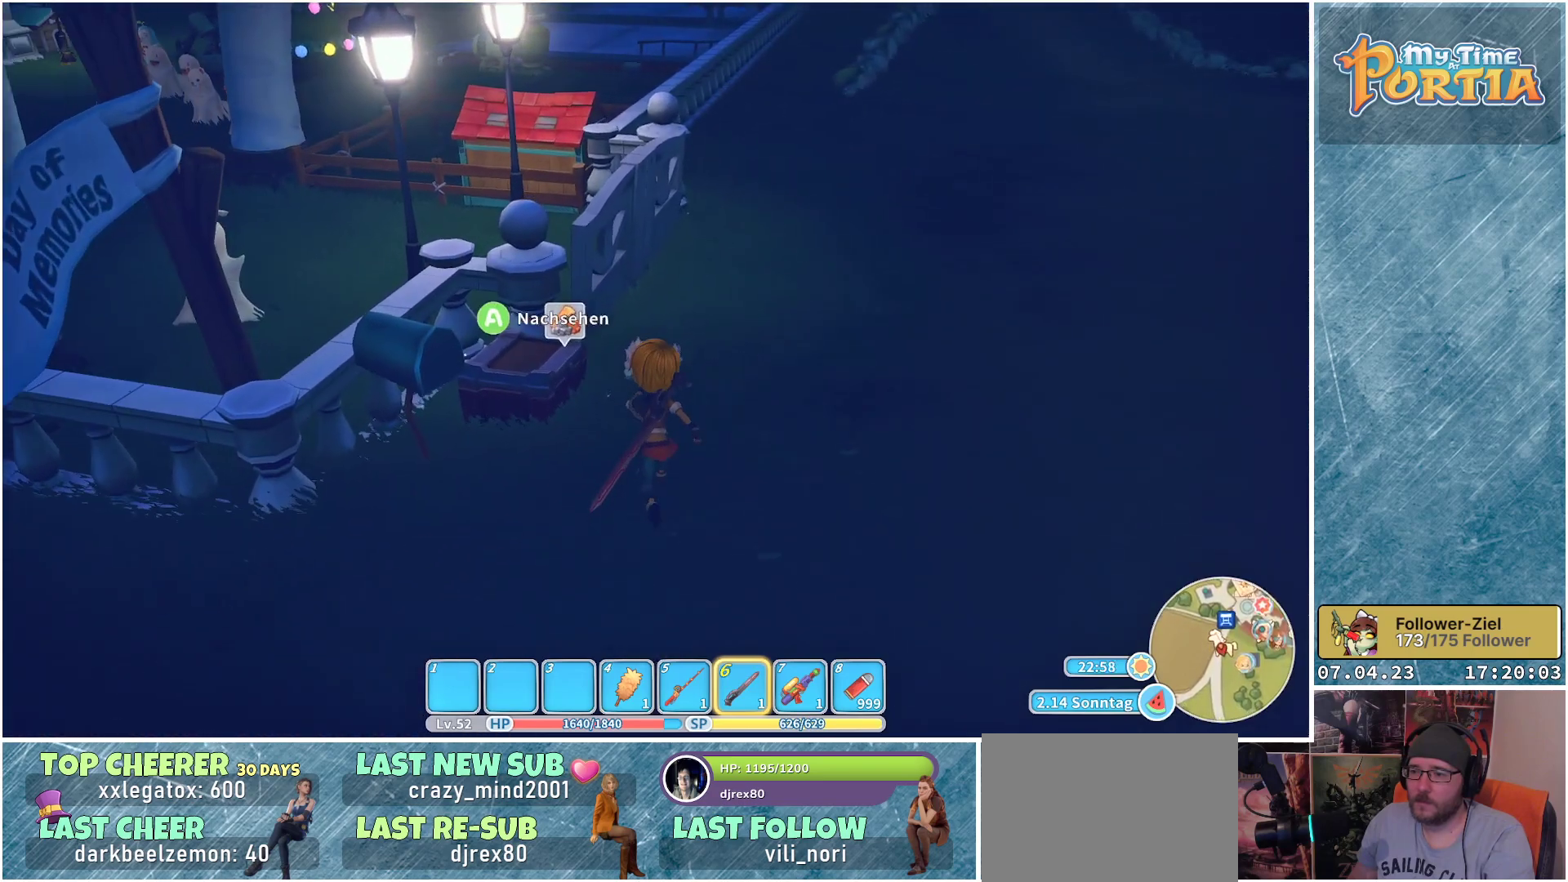
{"buttons": [], "left_stick": "up", "right_stick": "center", "events": [[167, "A", "down"], [233, "A", "up"]]}
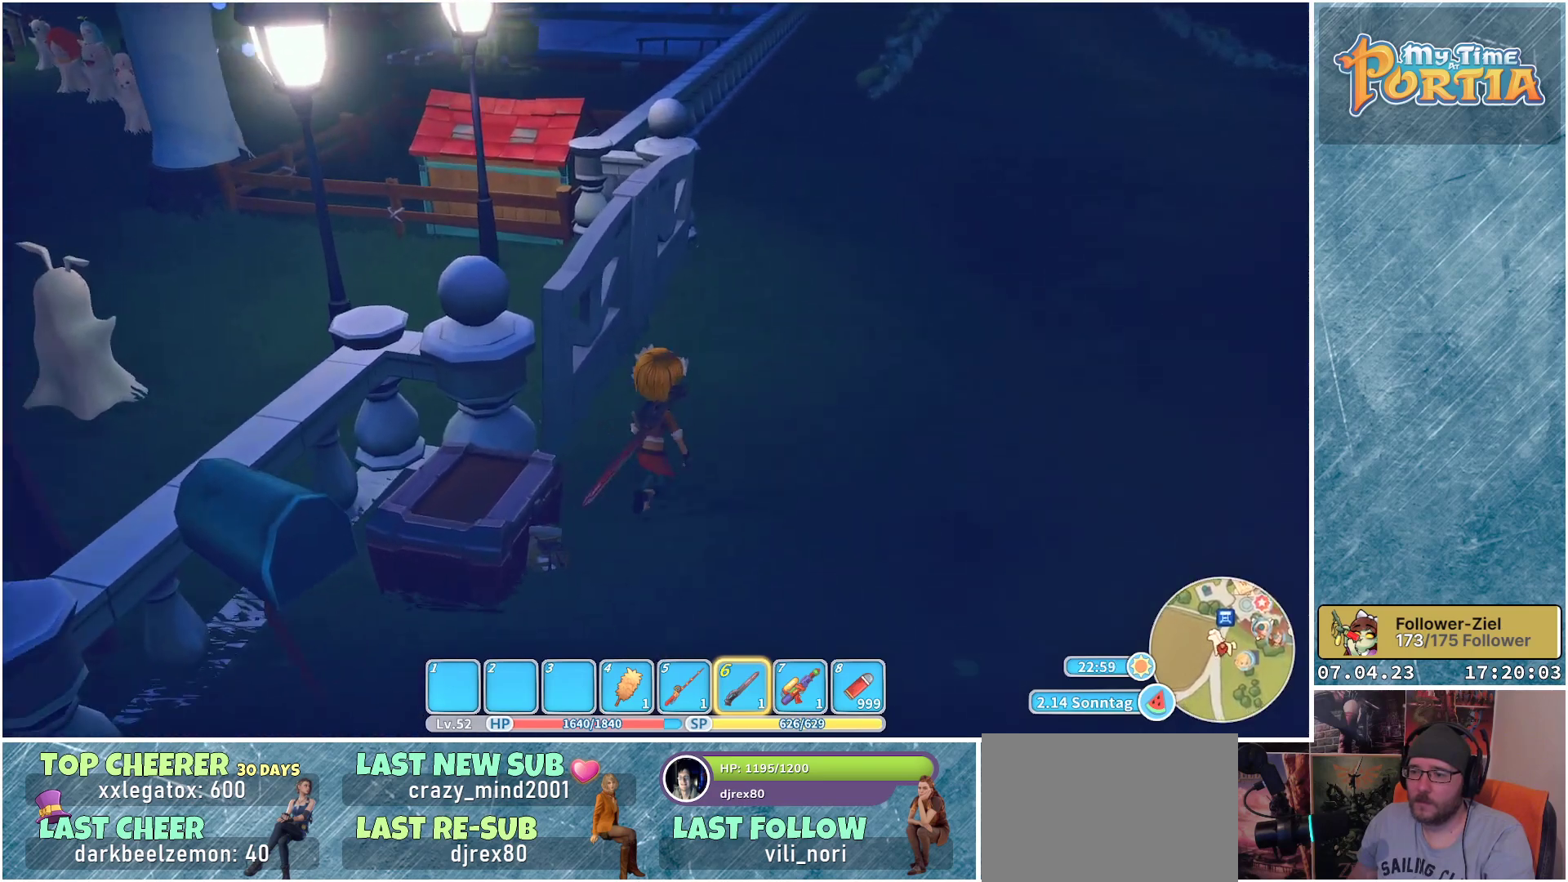
{"buttons": [], "left_stick": "center", "right_stick": "left", "events": [[17, "left_stick", "center"], [250, "right_stick", "left"]]}
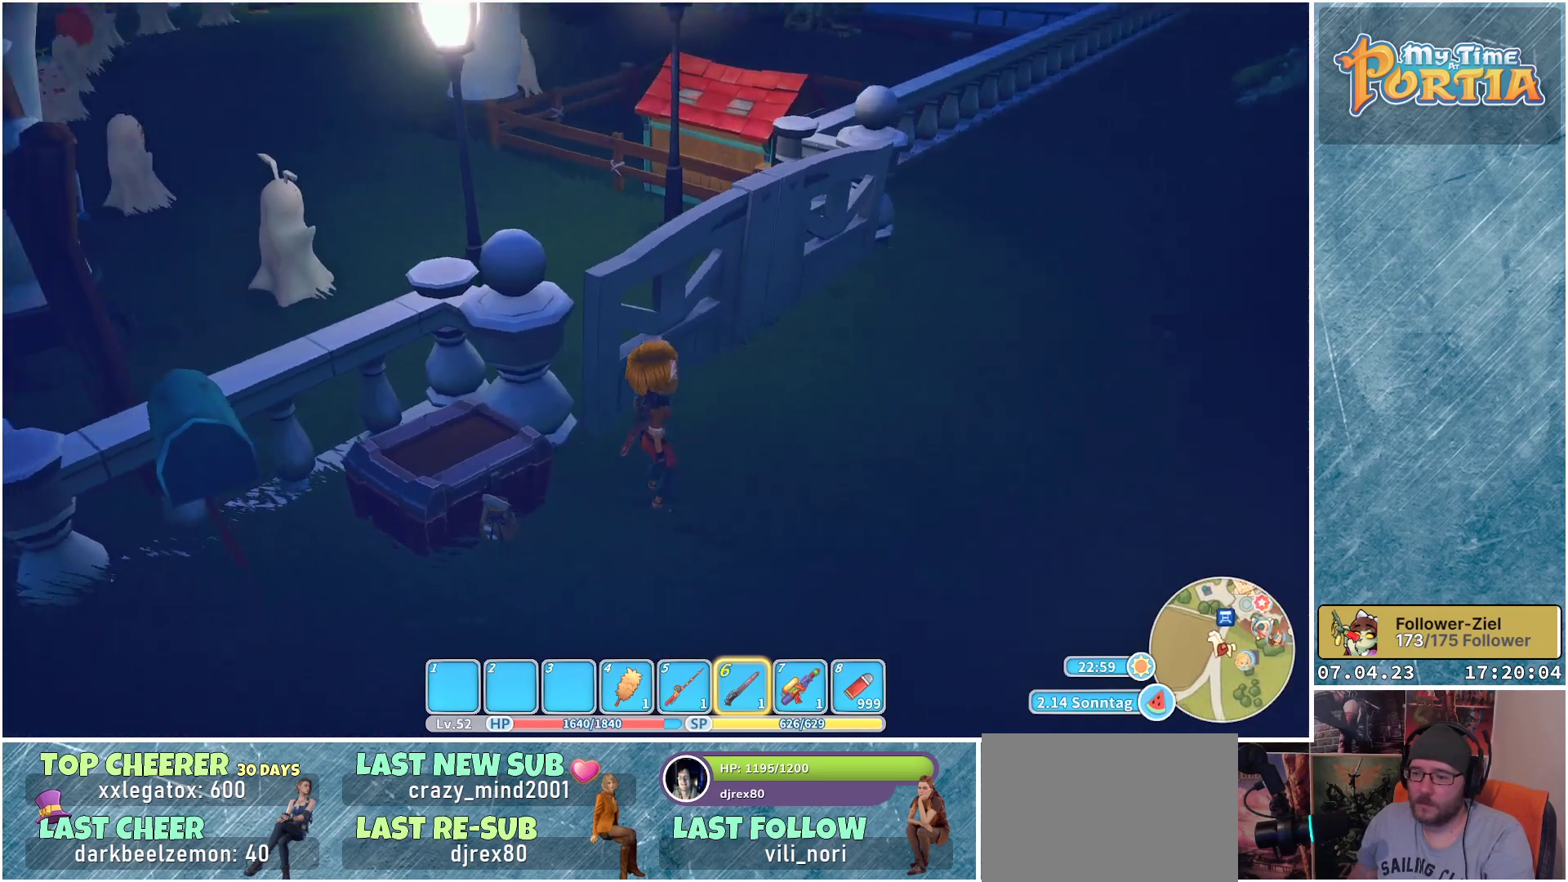
{"buttons": [], "left_stick": "center", "right_stick": "center", "events": [[200, "right_stick", "center"]]}
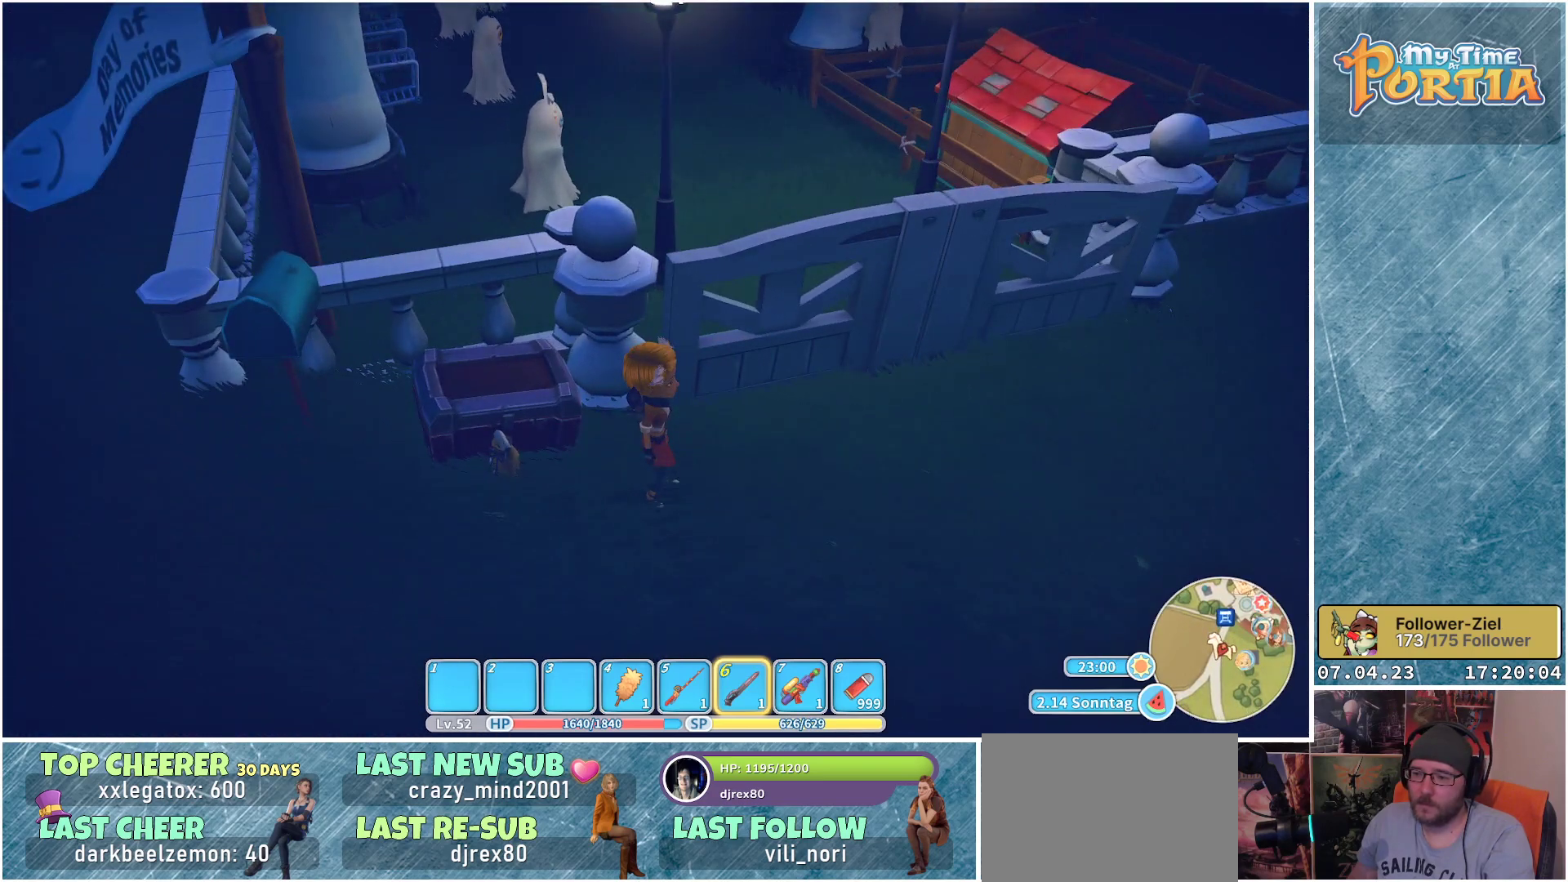
{"buttons": [], "left_stick": "center", "right_stick": "center", "events": []}
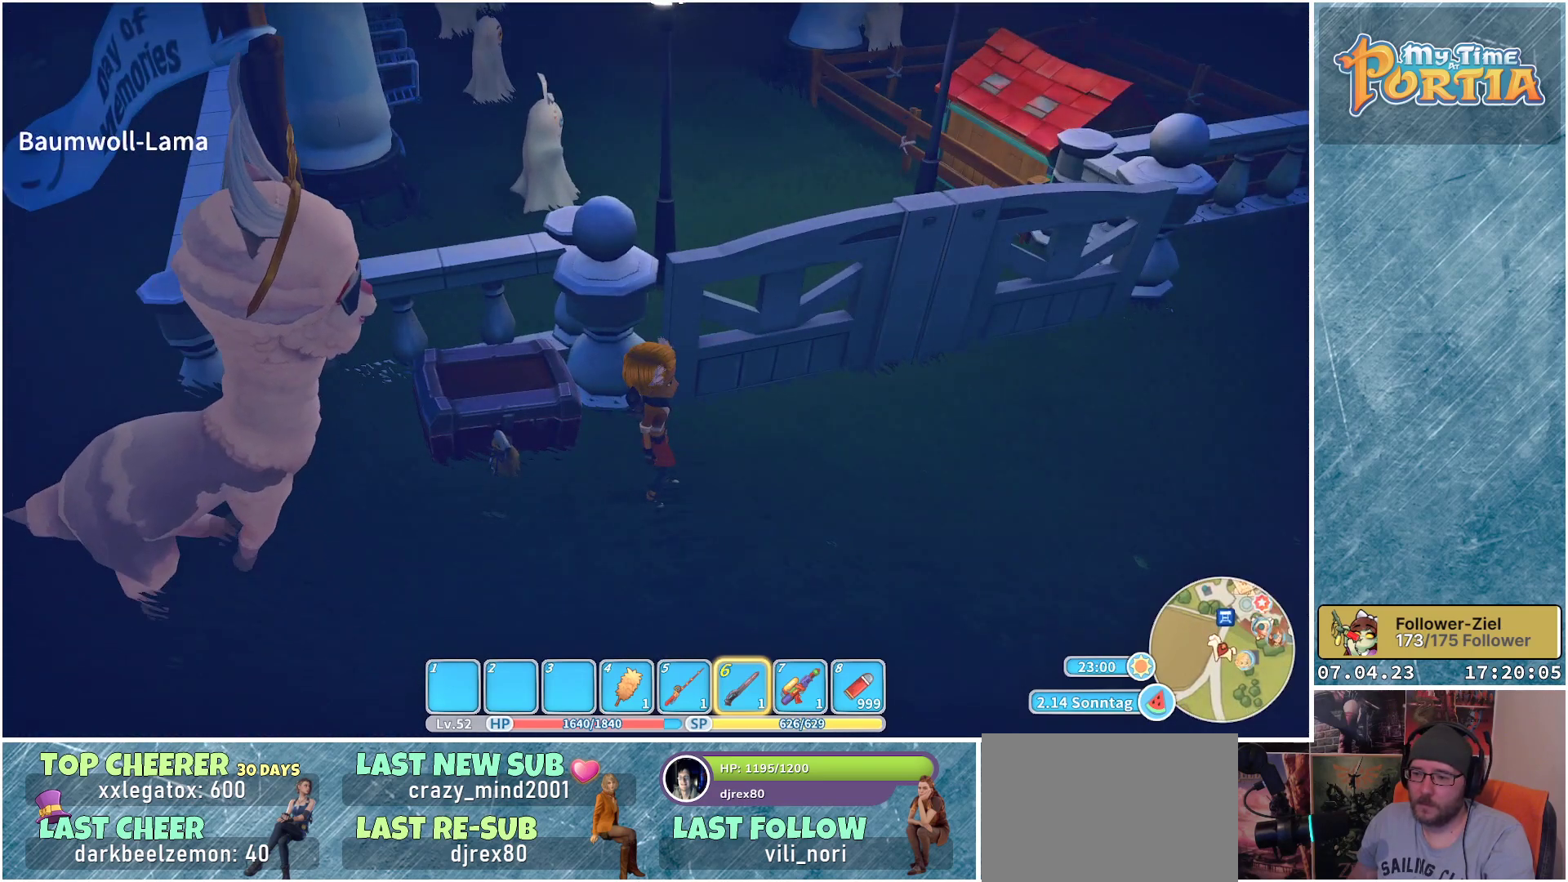
{"buttons": [], "left_stick": "center", "right_stick": "center", "events": []}